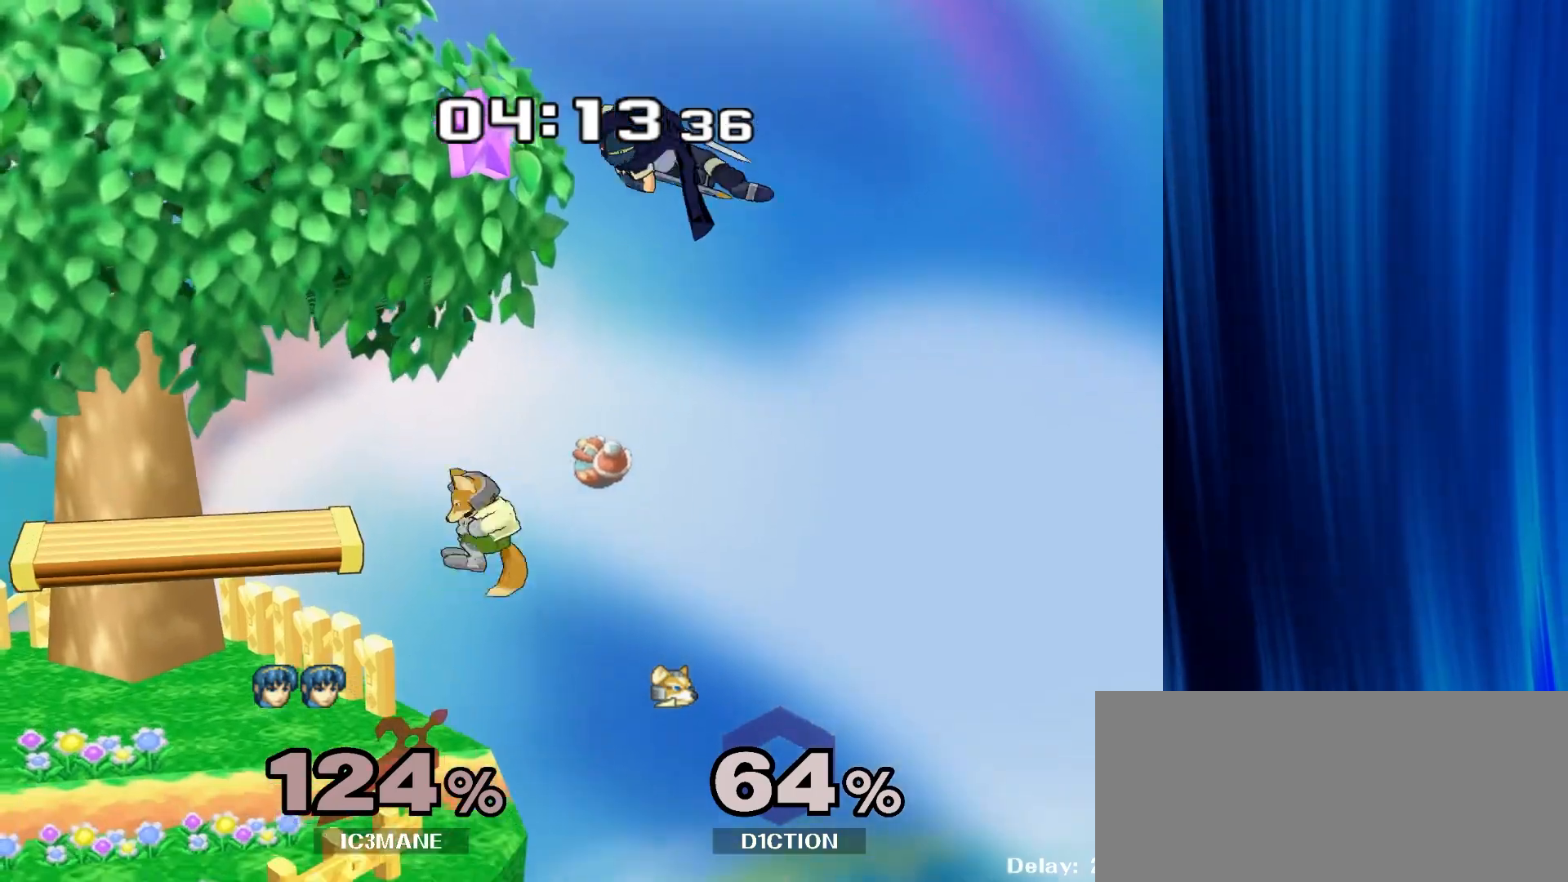
Gameplay with a controller (Nintendo layout); each line is a JSON object with the inputs held at the frame after it (dt_ms = milliseconds from this image to that frame). "events" lists button and stick changes between this image and that frame as [ms after this image, input, new state], when the widget could be followed in between. Not read: L3 R3.
{"dt_ms": 500, "buttons": [], "left_stick": "down", "right_stick": "left", "events": [[233, "left_stick", "down"], [500, "right_stick", "left"]]}
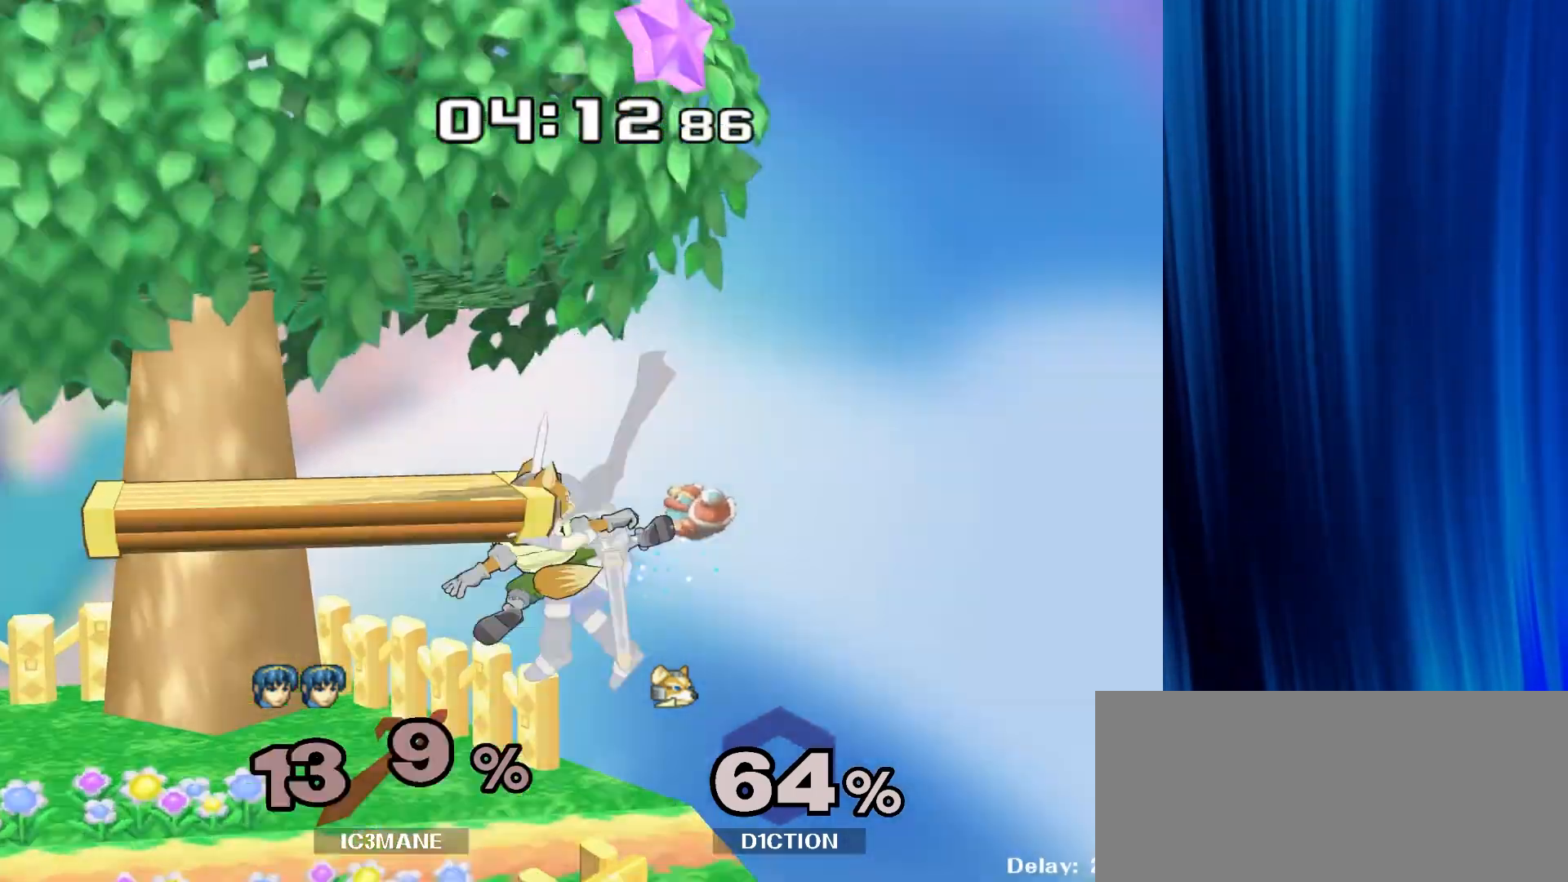
{"dt_ms": 500, "buttons": [], "left_stick": "left", "right_stick": "center", "events": [[33, "right_stick", "center"], [67, "R1", "down"], [183, "R1", "up"], [383, "left_stick", "left"]]}
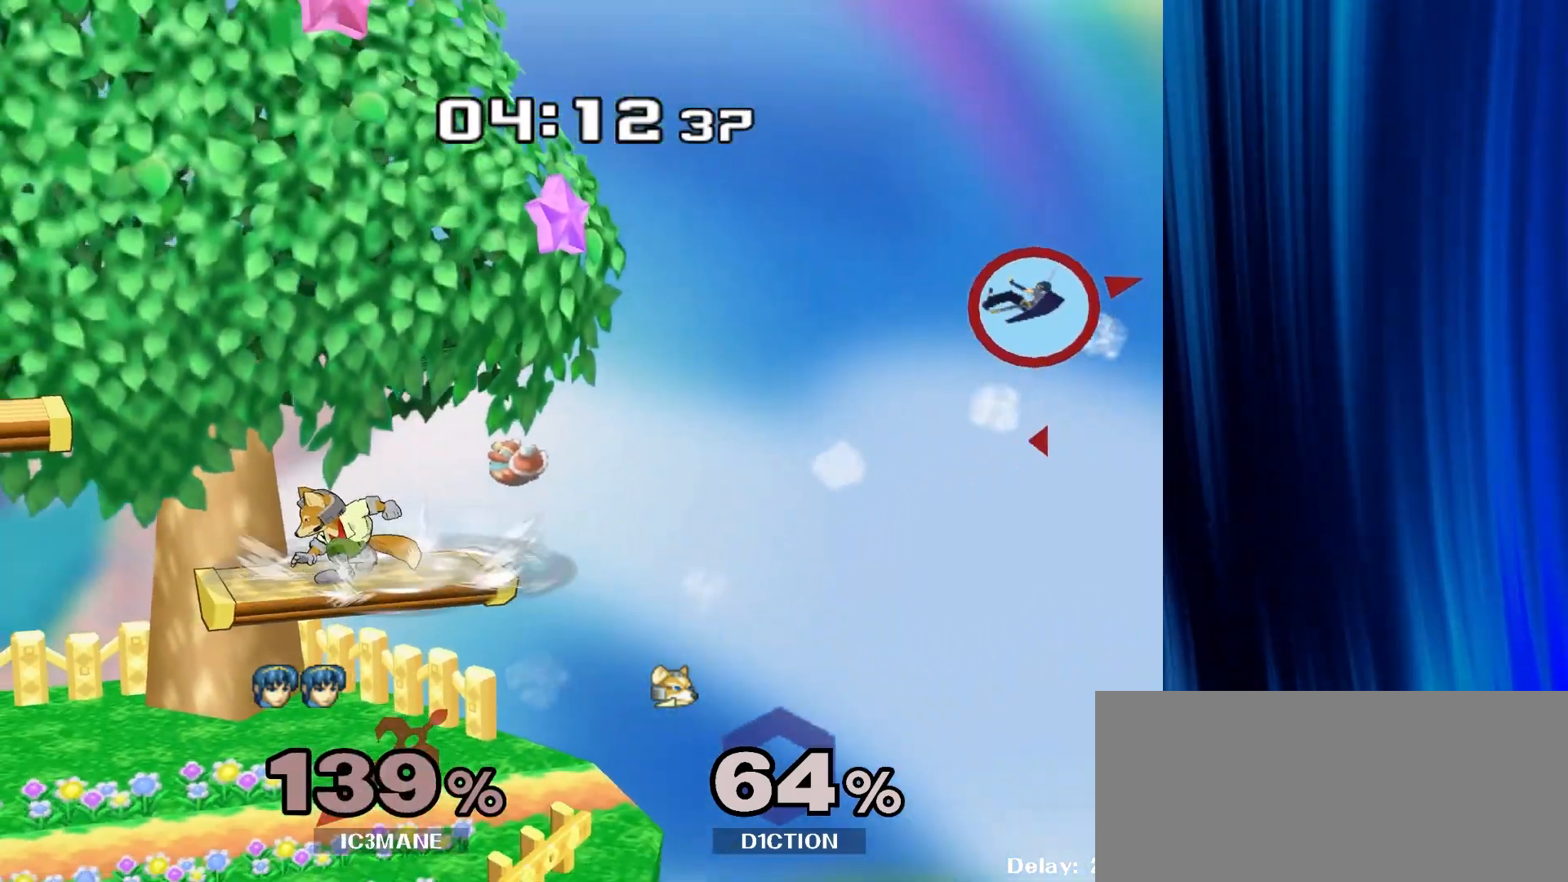
{"dt_ms": 500, "buttons": ["B", "Y"], "left_stick": "left", "right_stick": "center"}
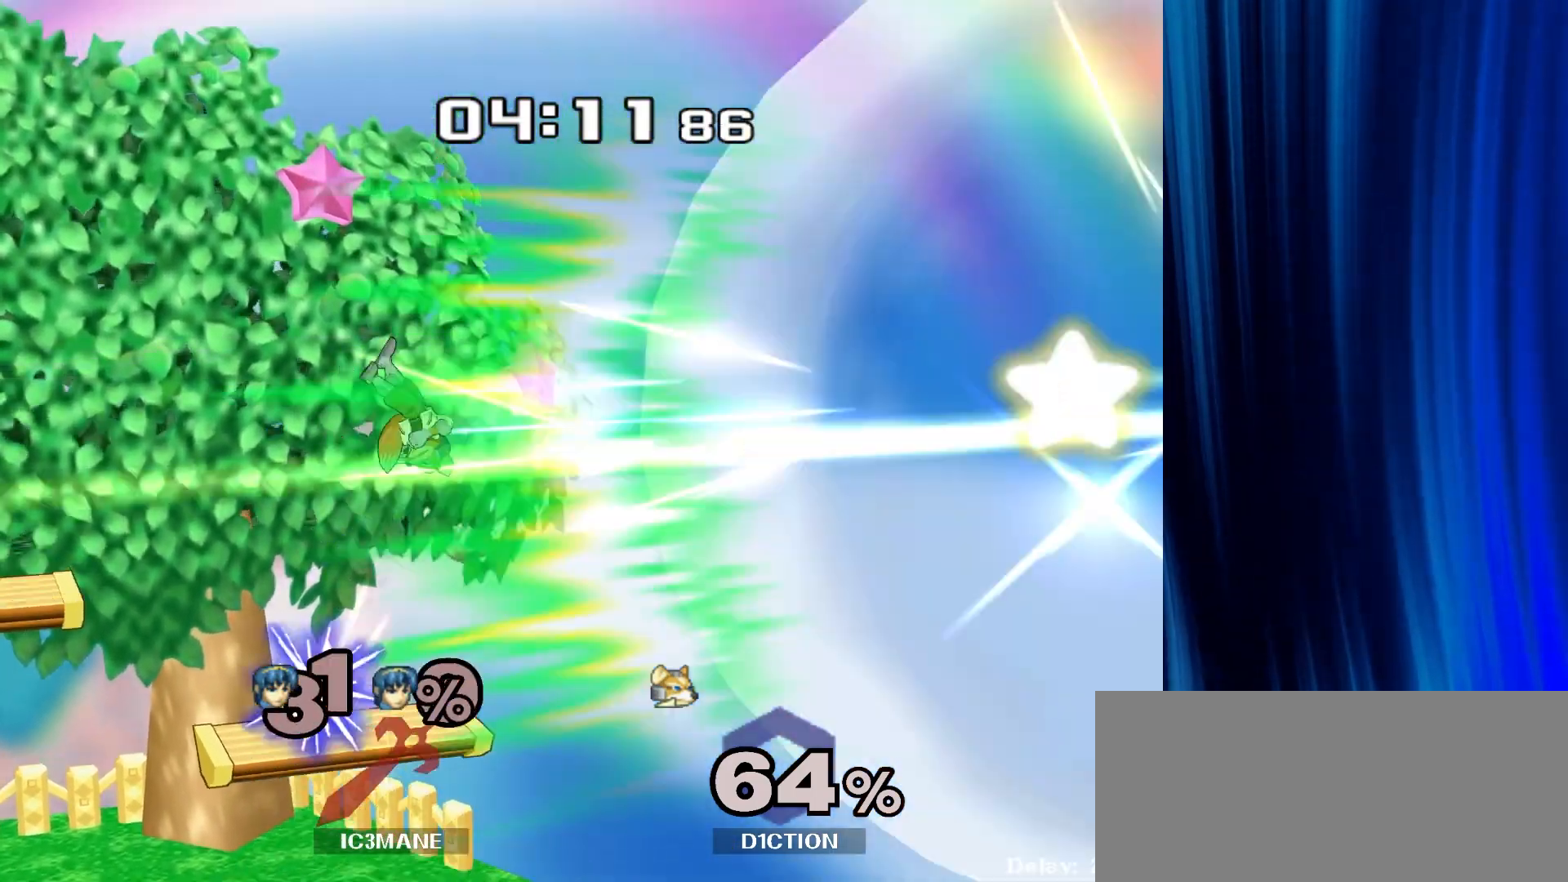
{"dt_ms": 500, "buttons": ["B"], "left_stick": "center", "right_stick": "center", "events": [[50, "B", "up"], [50, "Y", "up"], [50, "left_stick", "center"], [183, "B", "down"]]}
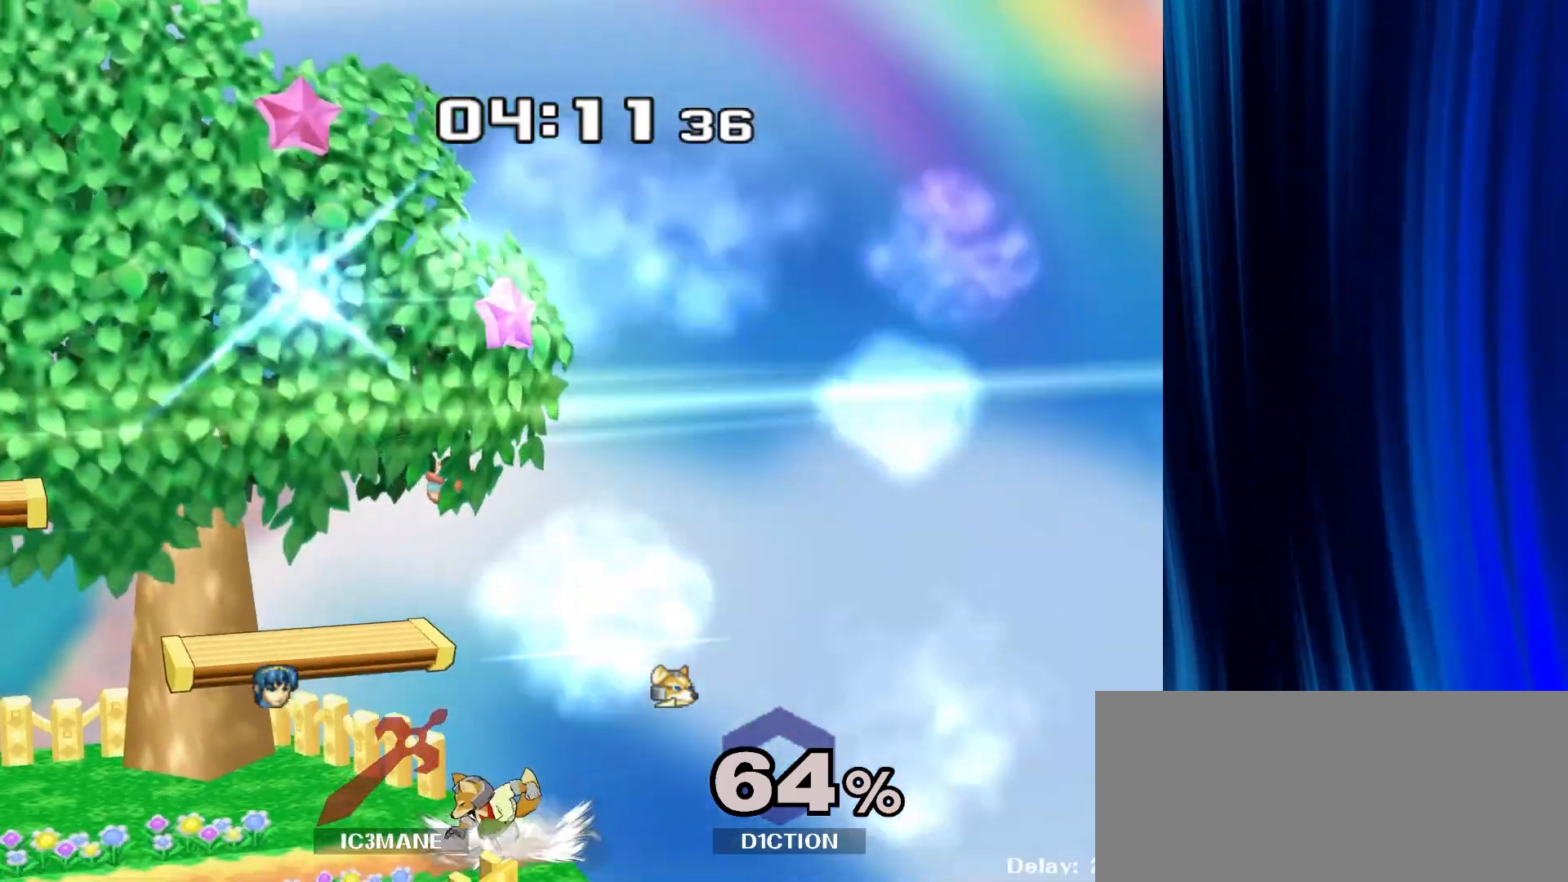
{"dt_ms": 500, "buttons": ["B"], "left_stick": "center", "right_stick": "center", "events": []}
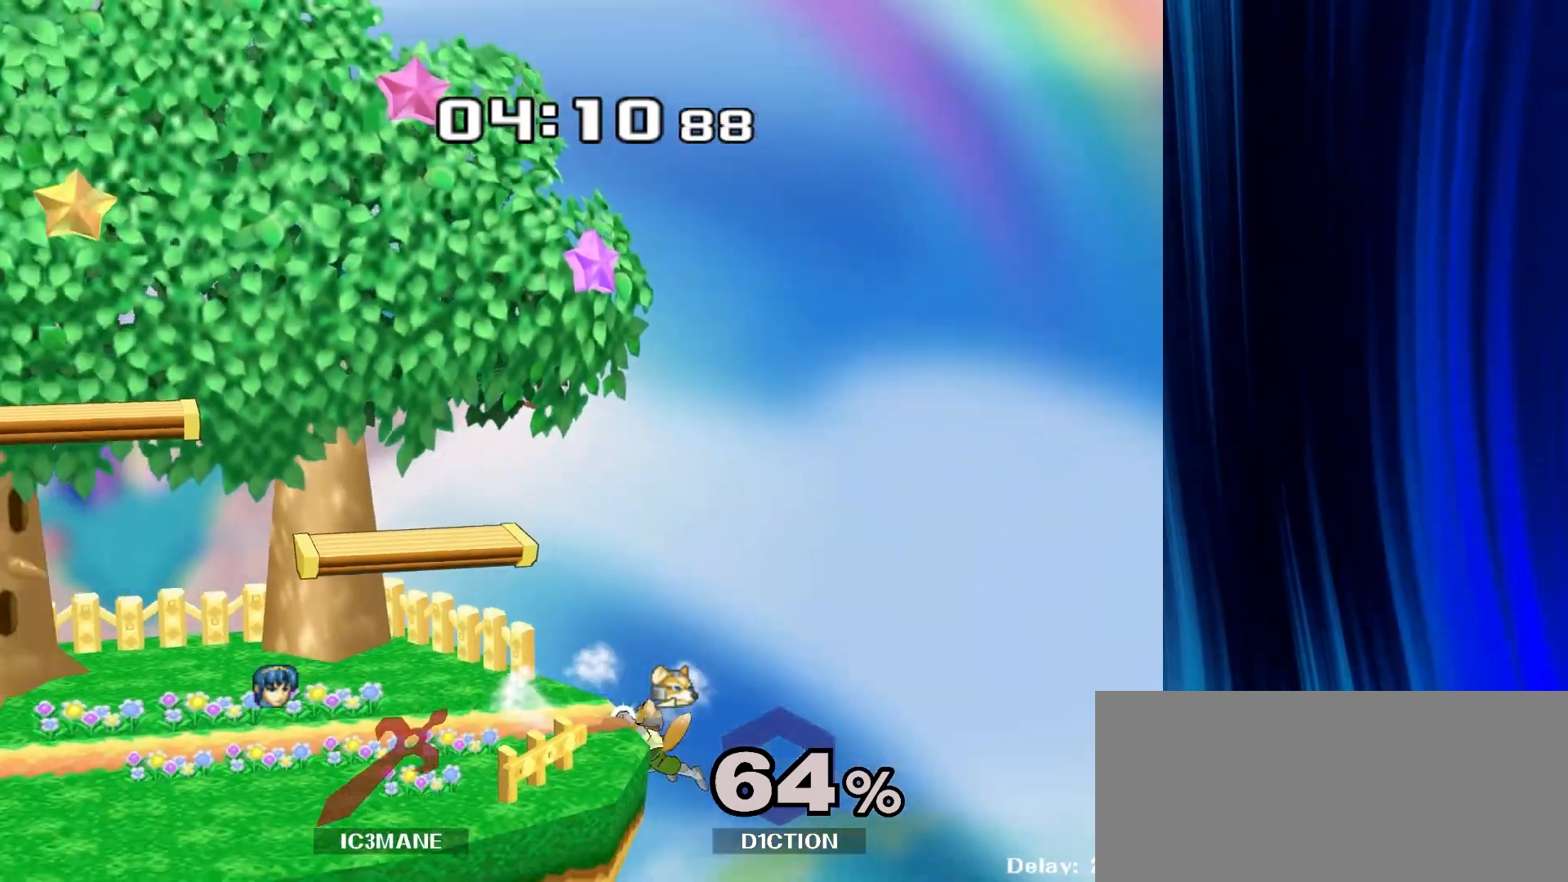
{"dt_ms": 500, "buttons": [], "left_stick": "center", "right_stick": "center", "events": [[317, "B", "up"]]}
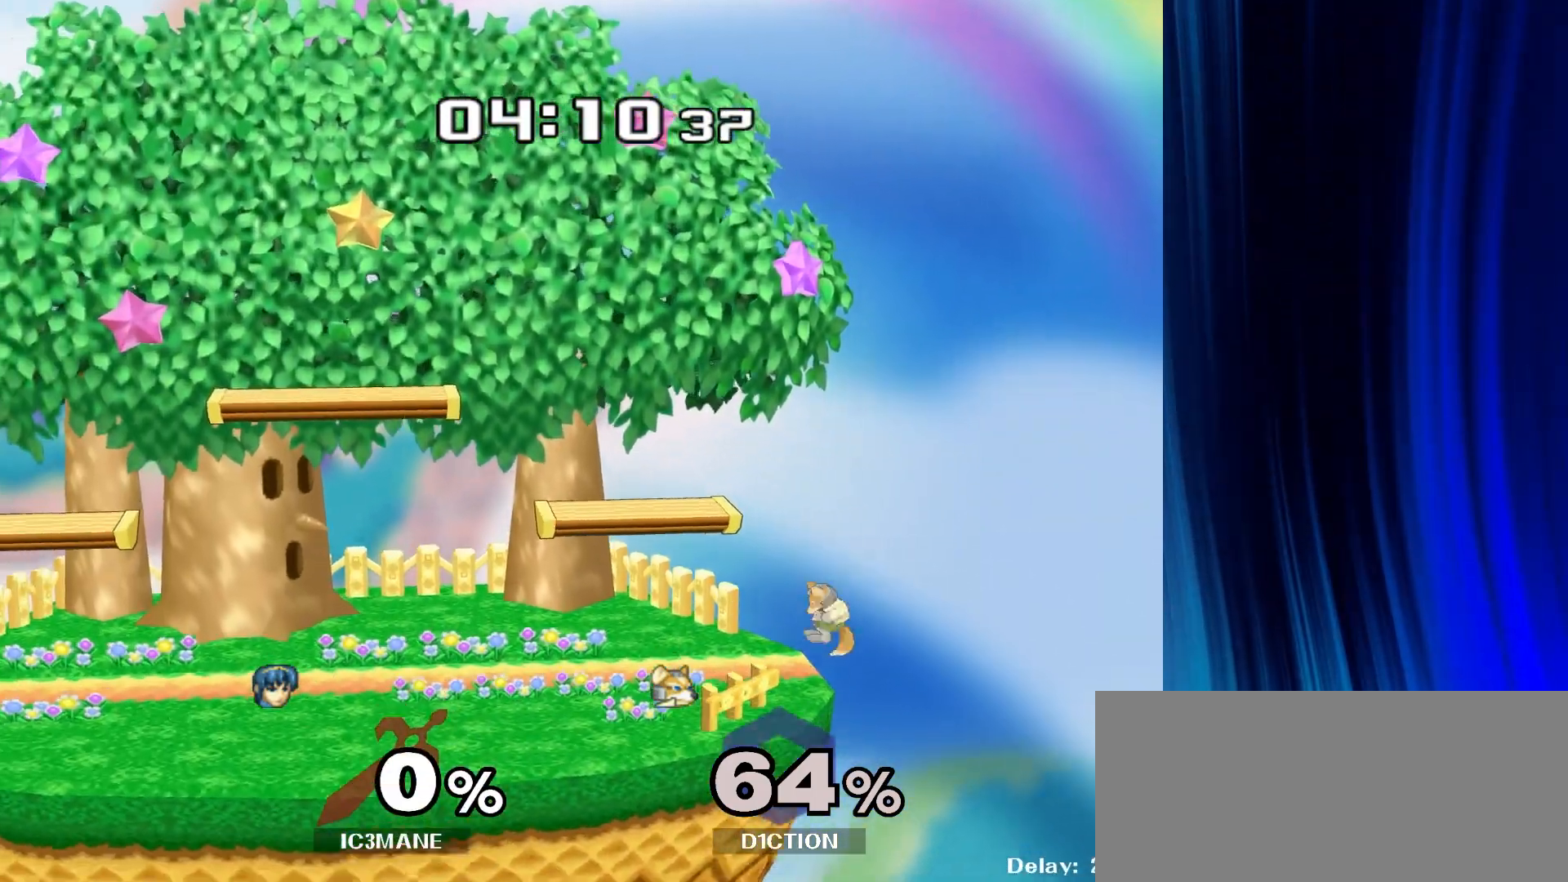
{"dt_ms": 500, "buttons": [], "left_stick": "right", "right_stick": "center", "events": [[300, "left_stick", "right"]]}
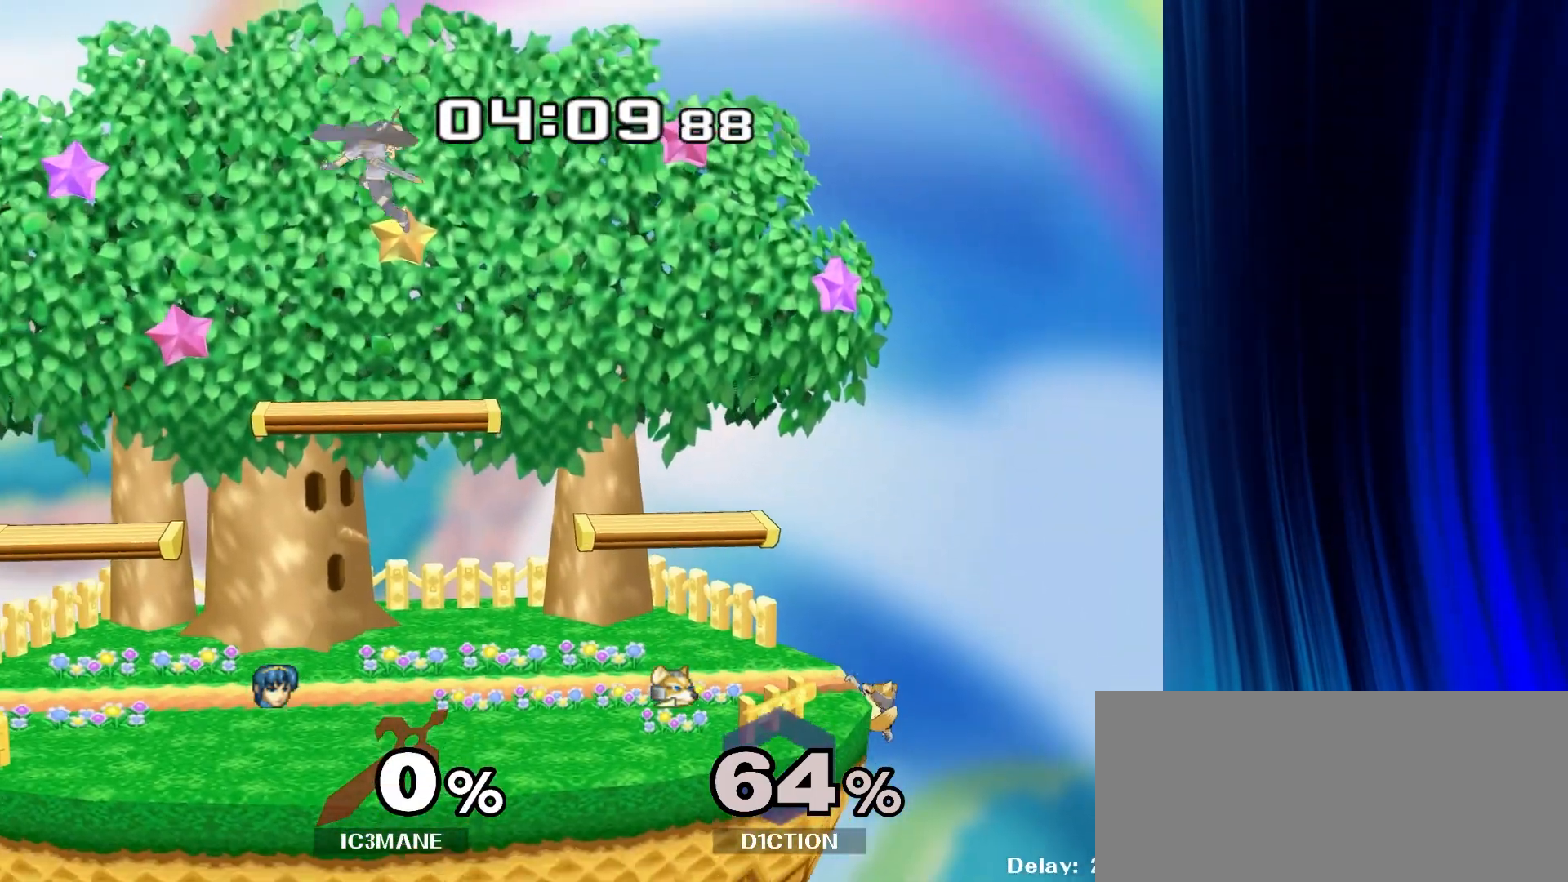
{"dt_ms": 500, "buttons": [], "left_stick": "down", "right_stick": "center", "events": [[350, "left_stick", "down"]]}
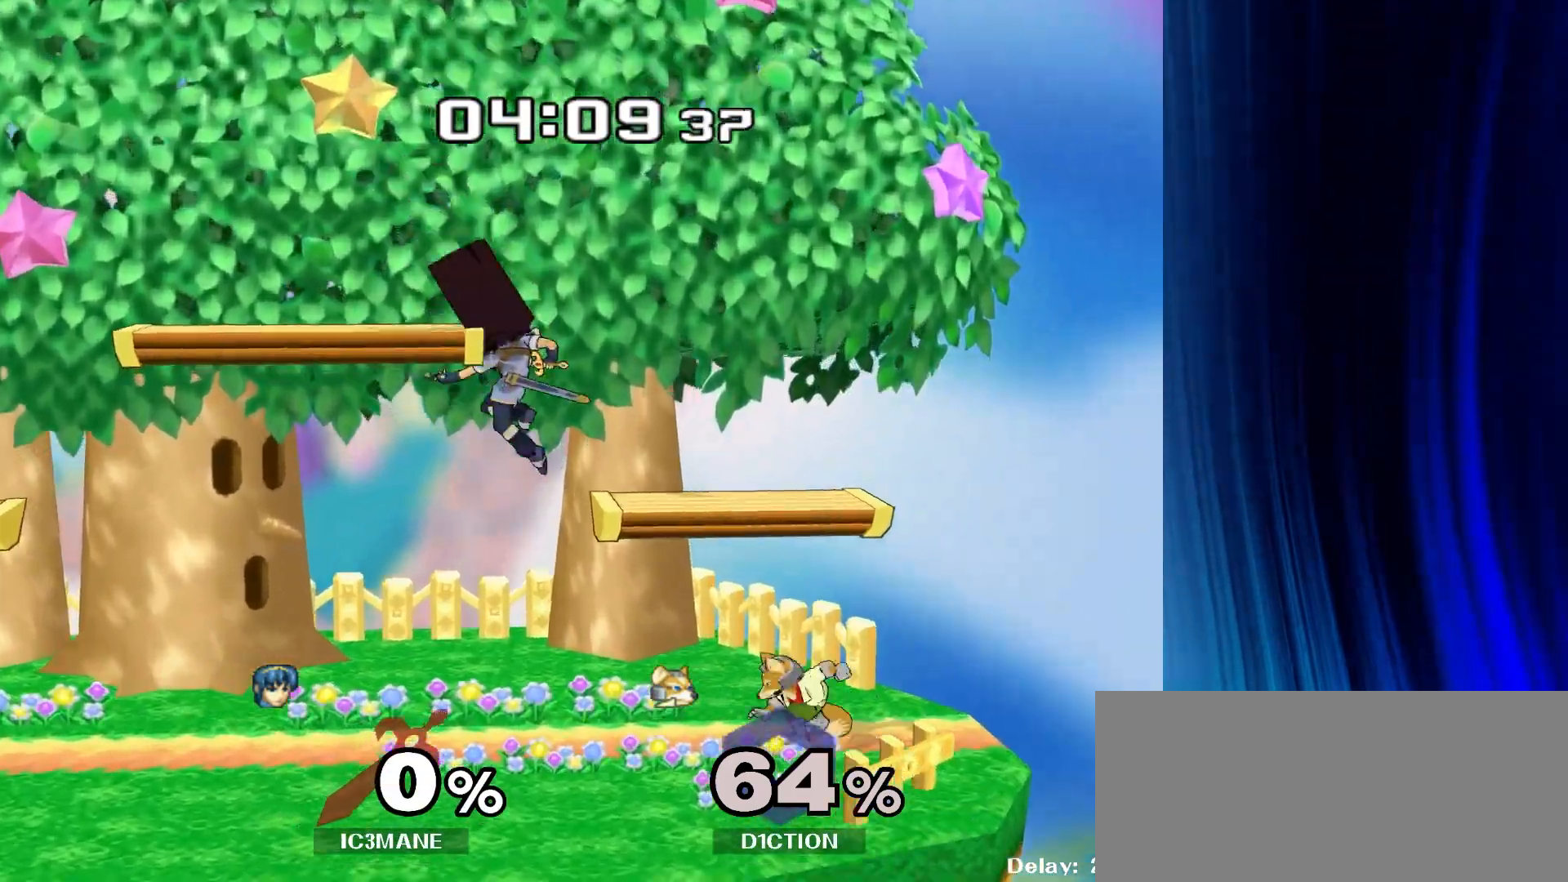
{"dt_ms": 500, "buttons": [], "left_stick": "right", "right_stick": "up", "events": [[183, "left_stick", "center"], [367, "left_stick", "right"], [467, "right_stick", "up"]]}
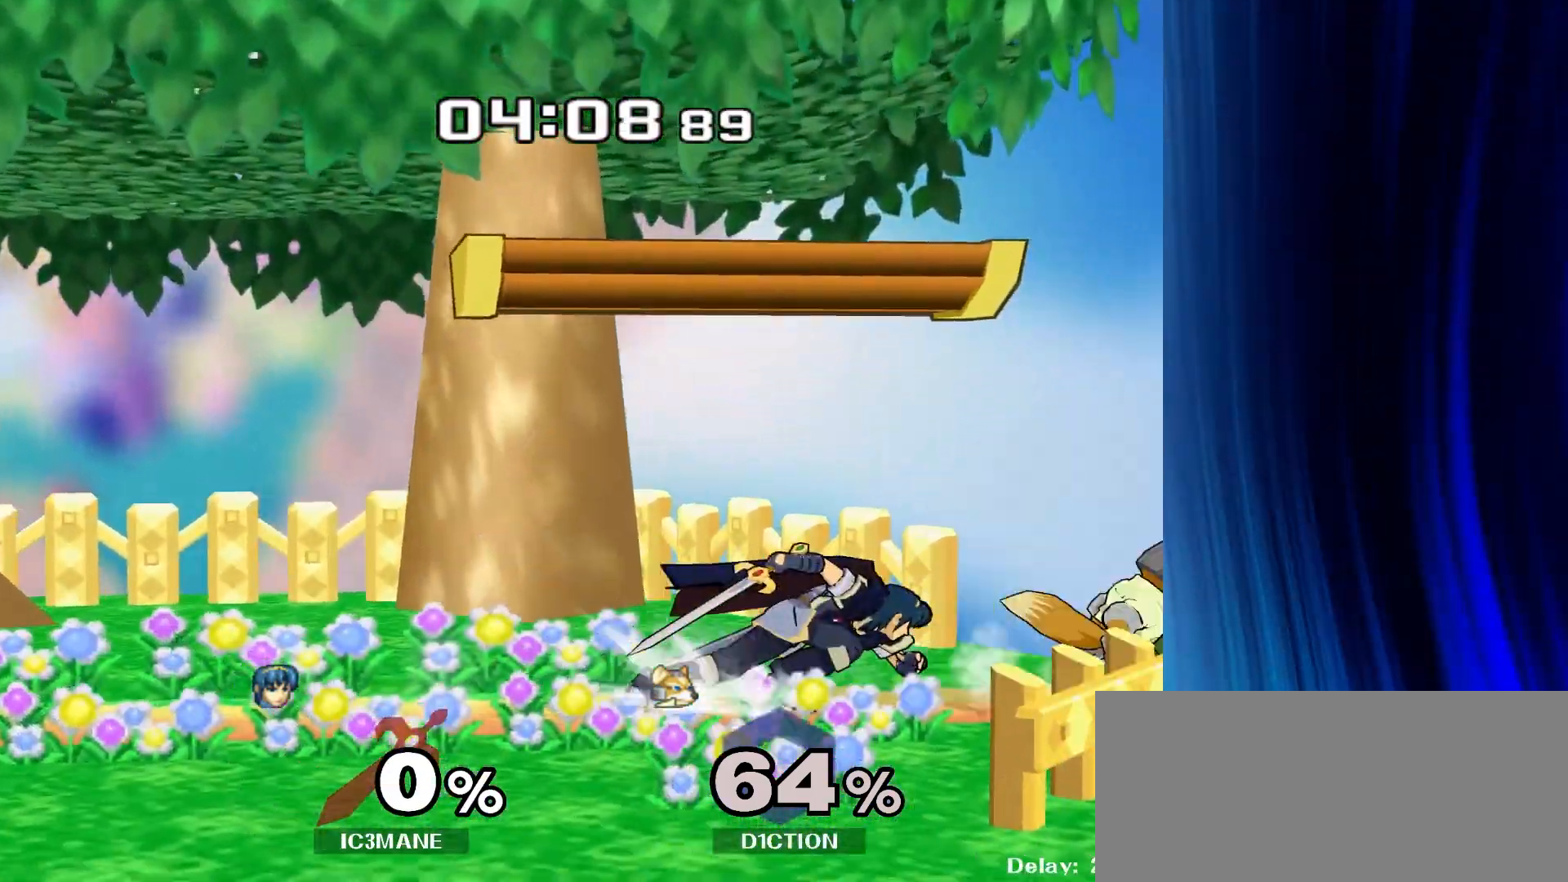
{"dt_ms": 500, "buttons": [], "left_stick": "right", "right_stick": "center", "events": [[33, "right_stick", "center"], [83, "left_stick", "left"], [300, "Y", "down"], [333, "Y", "up"], [467, "left_stick", "right"]]}
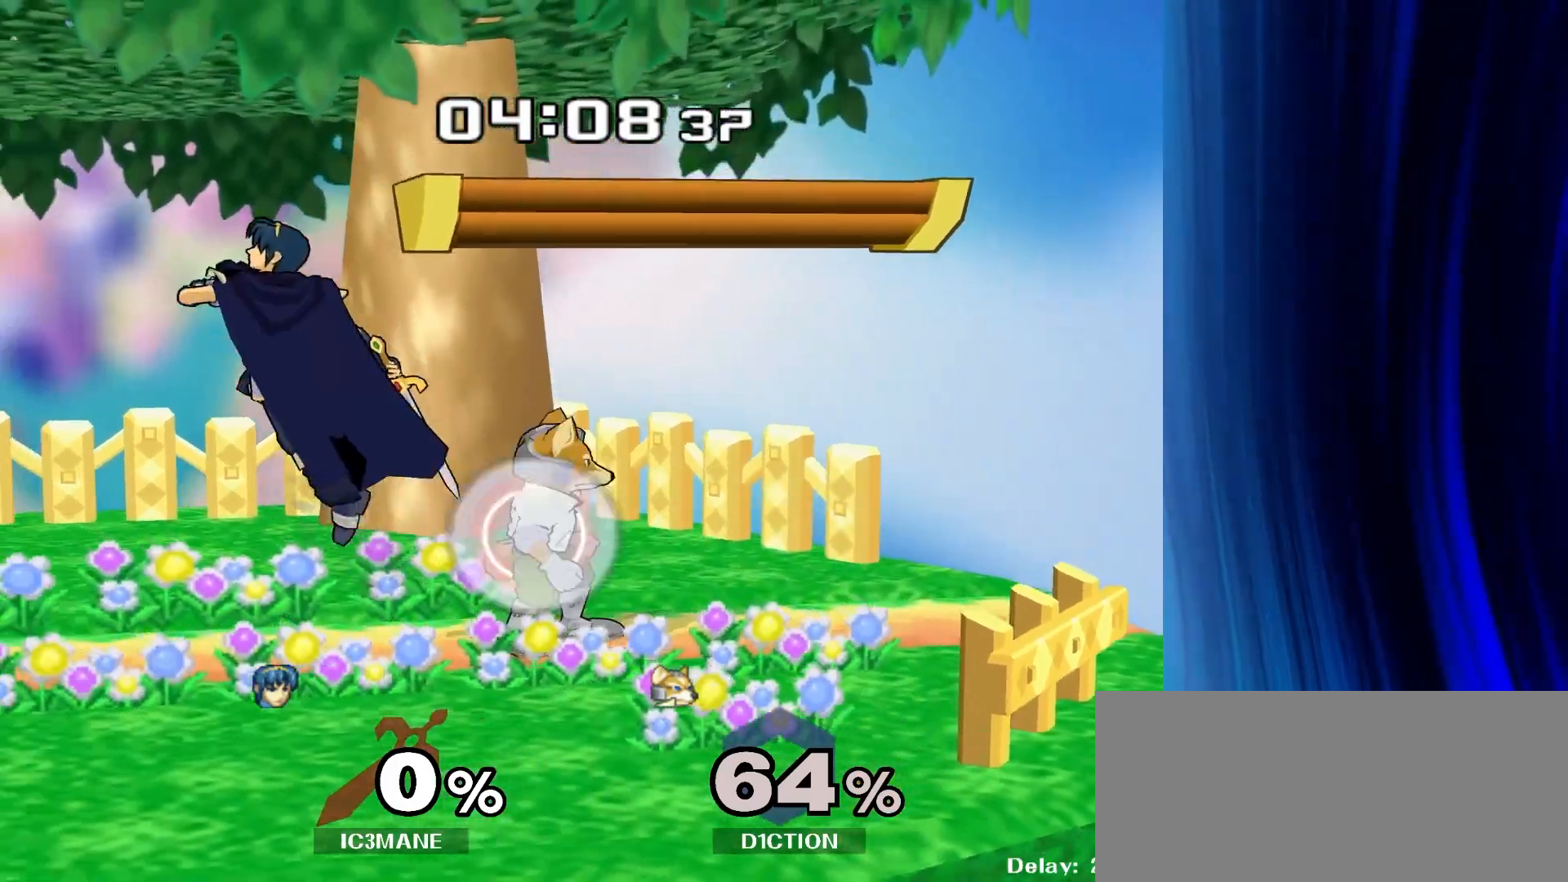
{"dt_ms": 500, "buttons": [], "left_stick": "center", "right_stick": "center", "events": [[100, "right_stick", "right"], [183, "right_stick", "center"], [283, "left_stick", "down"], [317, "R1", "down"], [383, "left_stick", "center"], [450, "R1", "up"]]}
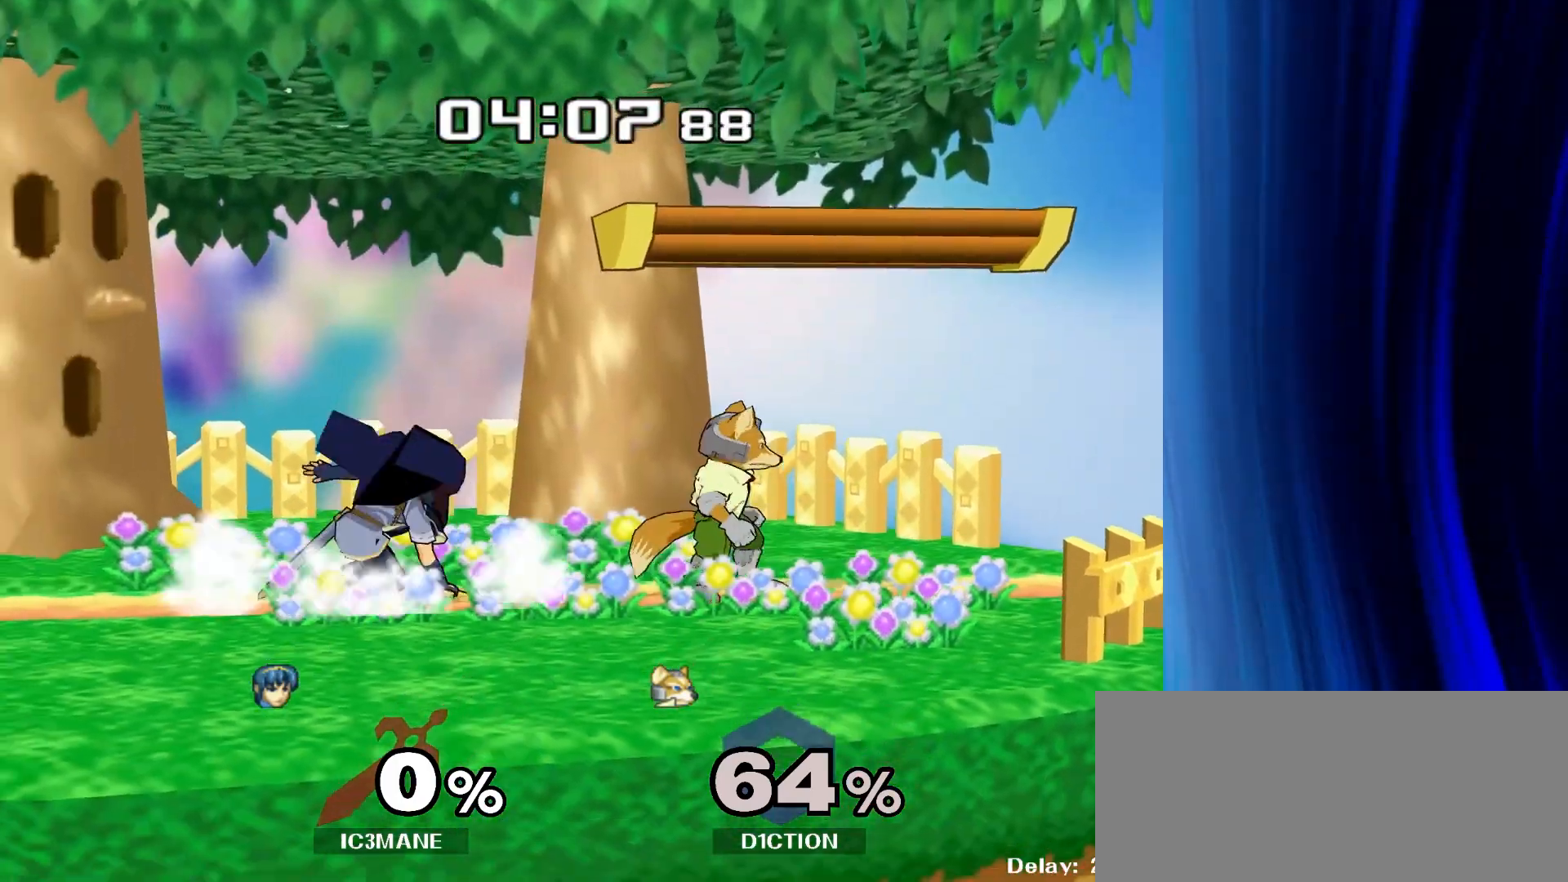
{"dt_ms": 500, "buttons": [], "left_stick": "center", "right_stick": "center", "events": [[67, "left_stick", "left"], [217, "left_stick", "down-right"], [233, "Y", "down"], [267, "left_stick", "down-left"], [300, "R1", "down"], [333, "Y", "up"], [400, "left_stick", "center"], [433, "R1", "up"]]}
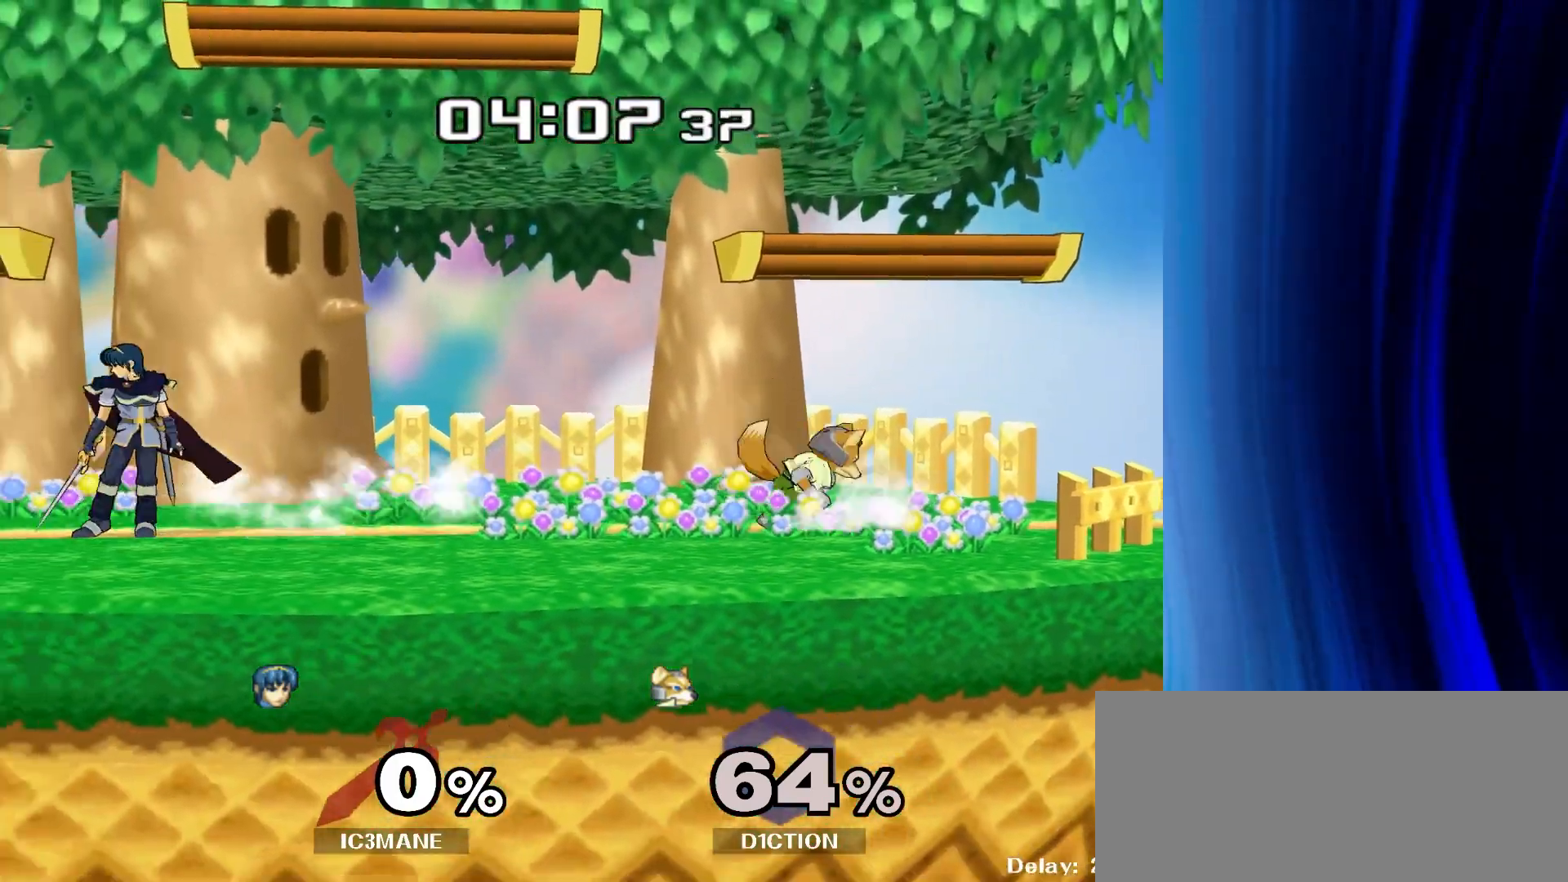
{"dt_ms": 500, "buttons": [], "left_stick": "center", "right_stick": "center", "events": [[33, "left_stick", "right"], [200, "Y", "down"], [233, "Y", "up"], [367, "left_stick", "center"], [400, "A", "down"], [483, "A", "up"]]}
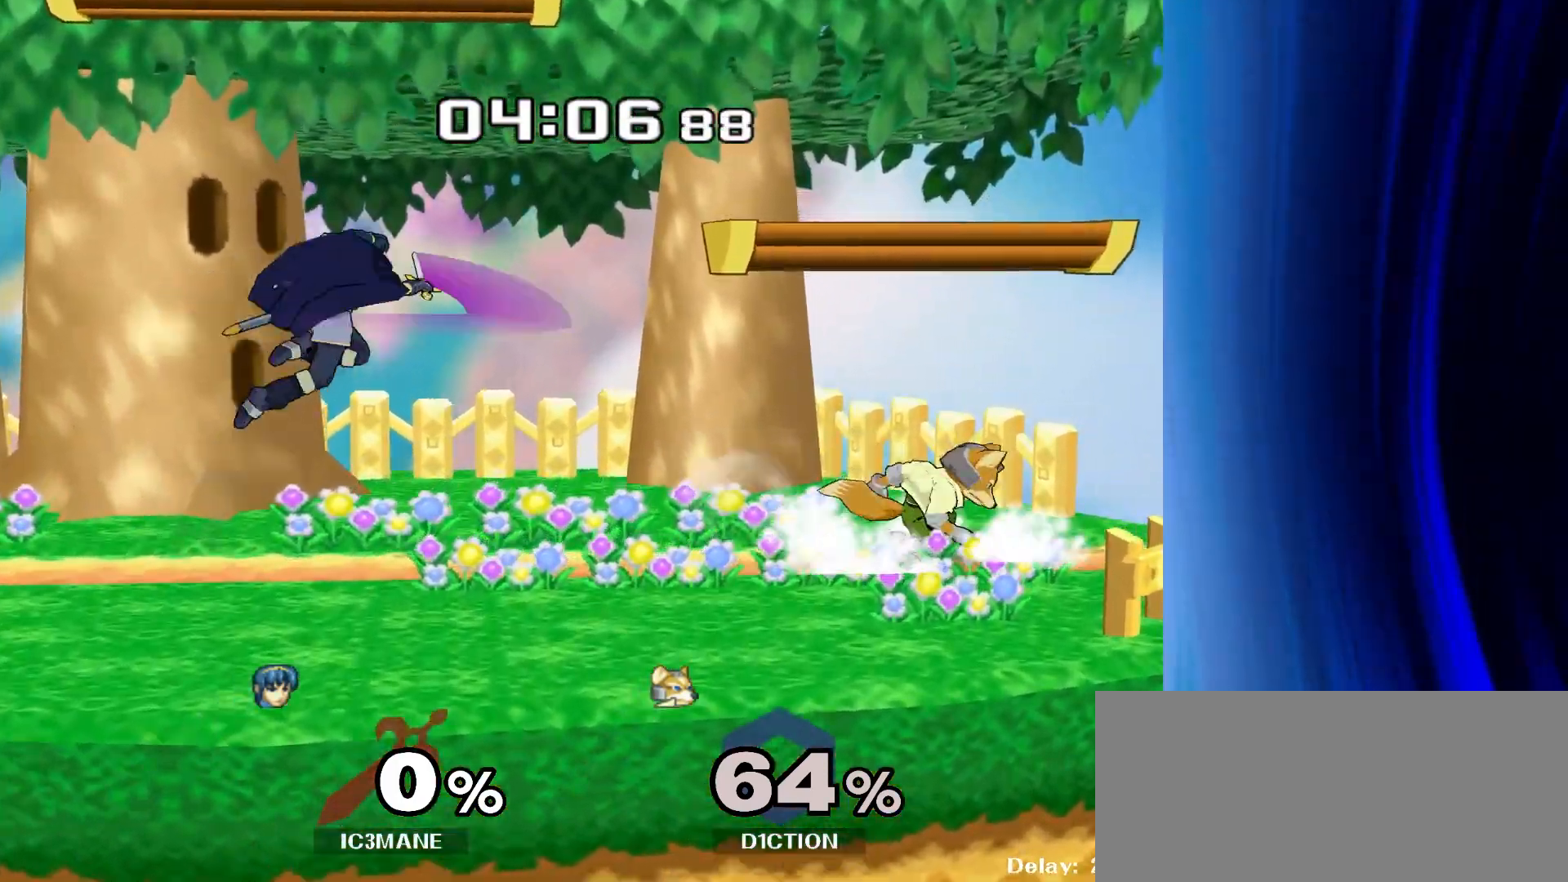
{"dt_ms": 500, "buttons": [], "left_stick": "down", "right_stick": "center", "events": [[133, "left_stick", "down"], [233, "R1", "down"], [317, "R1", "up"], [417, "A", "down"], [500, "A", "up"]]}
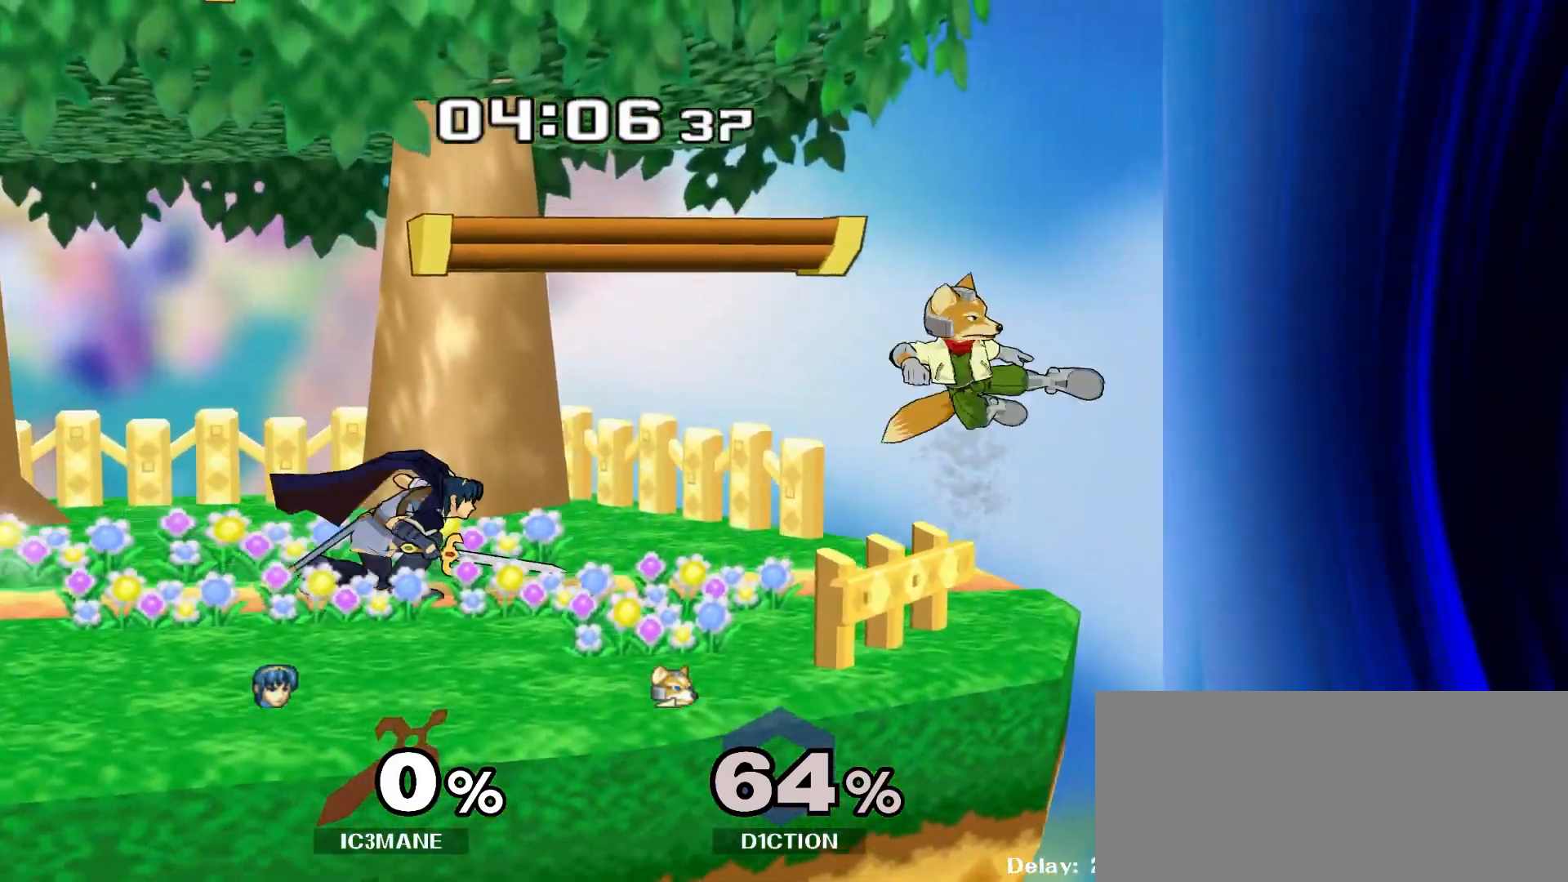
{"dt_ms": 500, "buttons": [], "left_stick": "down", "right_stick": "center", "events": [[83, "A", "down"], [200, "A", "up"], [333, "A", "down"], [433, "A", "up"]]}
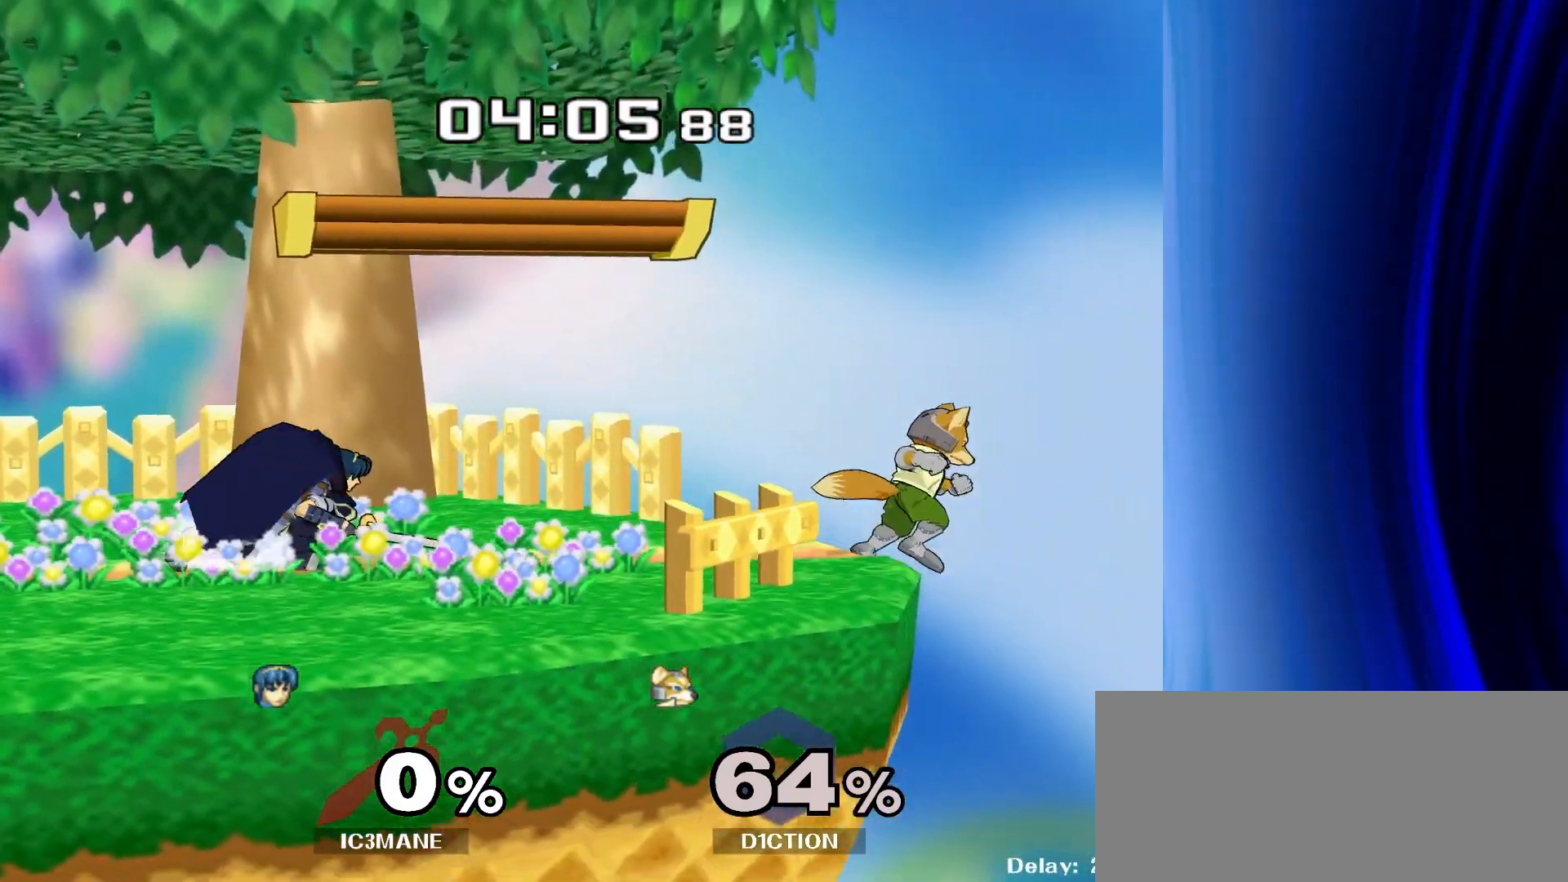
{"dt_ms": 500, "buttons": [], "left_stick": "center", "right_stick": "center", "events": [[67, "left_stick", "center"], [233, "left_stick", "down"], [283, "Y", "down"], [283, "left_stick", "down-left"], [367, "R1", "down"], [400, "Y", "up"], [467, "left_stick", "center"], [500, "R1", "up"]]}
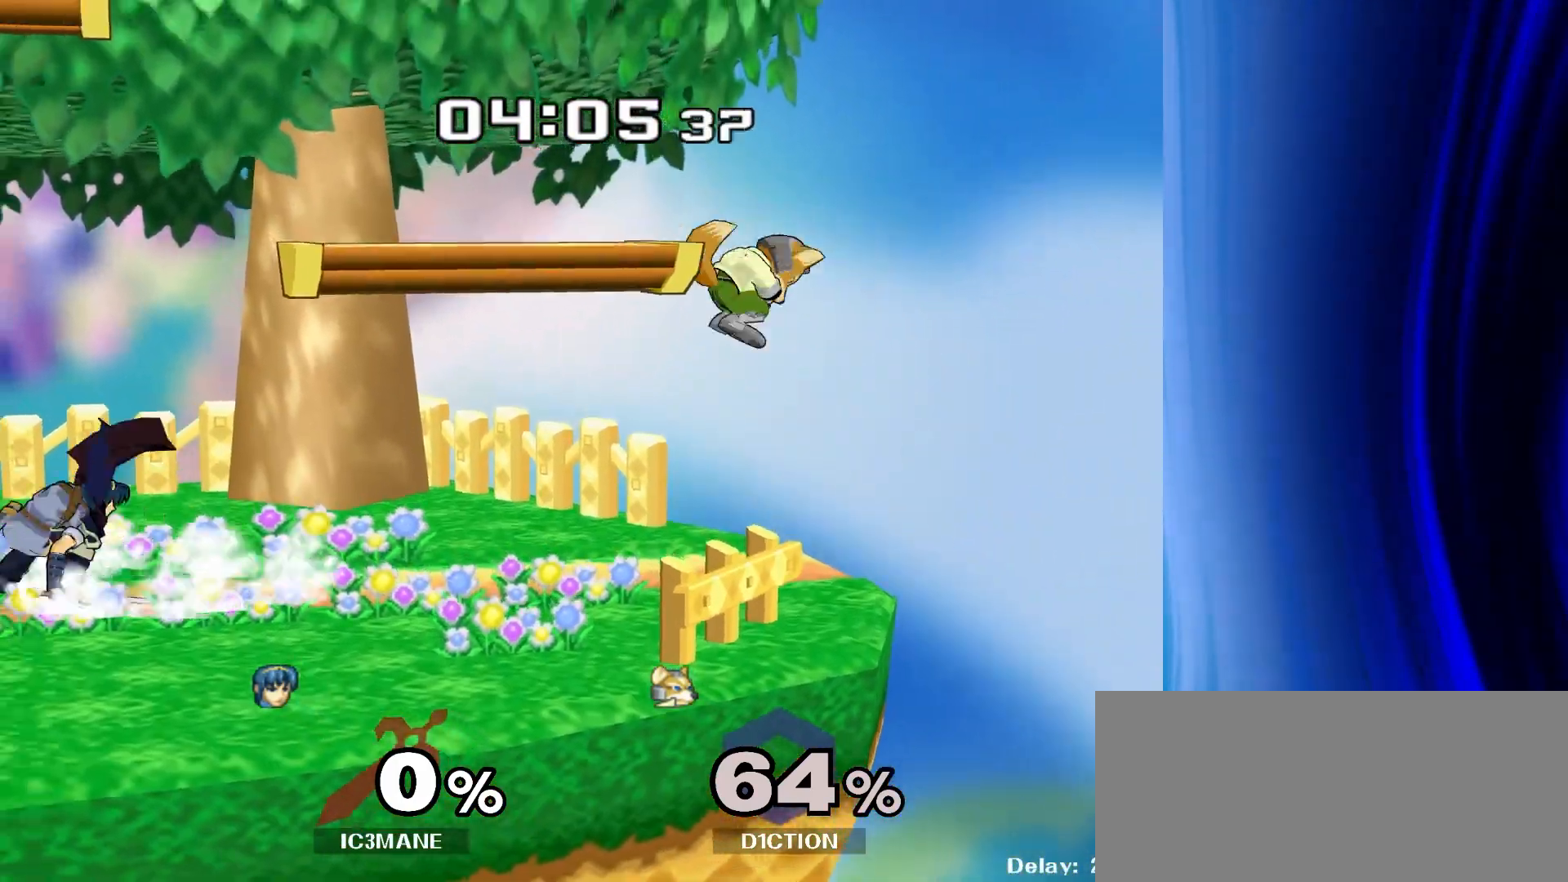
{"dt_ms": 500, "buttons": [], "left_stick": "center", "right_stick": "center", "events": [[50, "left_stick", "right"], [200, "Y", "down"], [200, "left_stick", "down-left"], [267, "R1", "down"], [317, "Y", "up"], [367, "left_stick", "center"], [400, "R1", "up"]]}
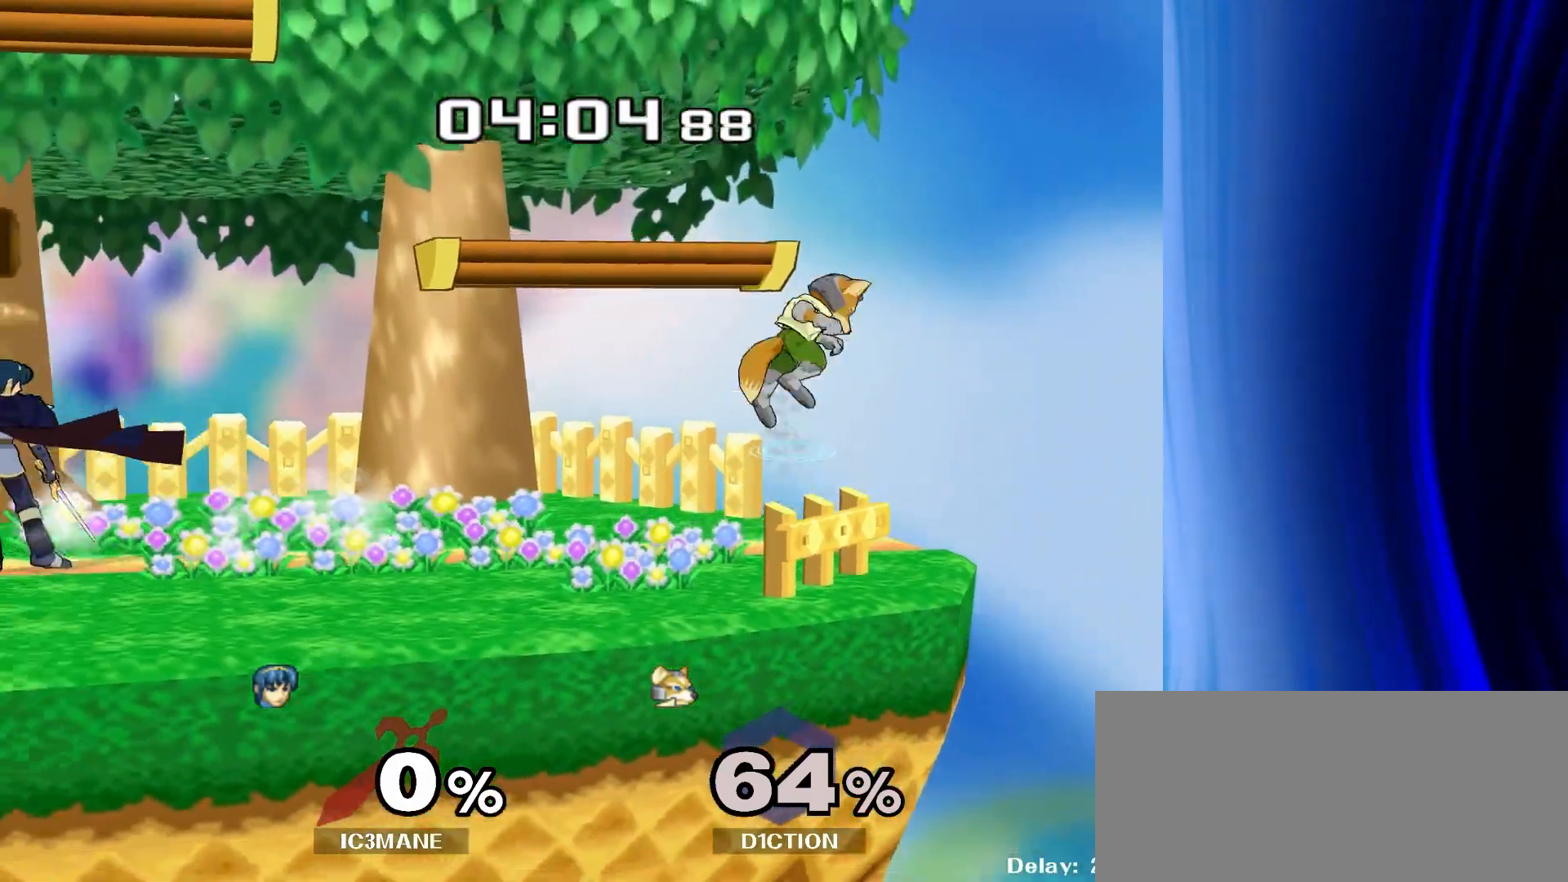
{"dt_ms": 500, "buttons": ["R1"], "left_stick": "down-left", "right_stick": "center", "events": [[117, "left_stick", "right"], [383, "Y", "down"], [383, "left_stick", "down-left"], [433, "R1", "down"], [483, "Y", "up"]]}
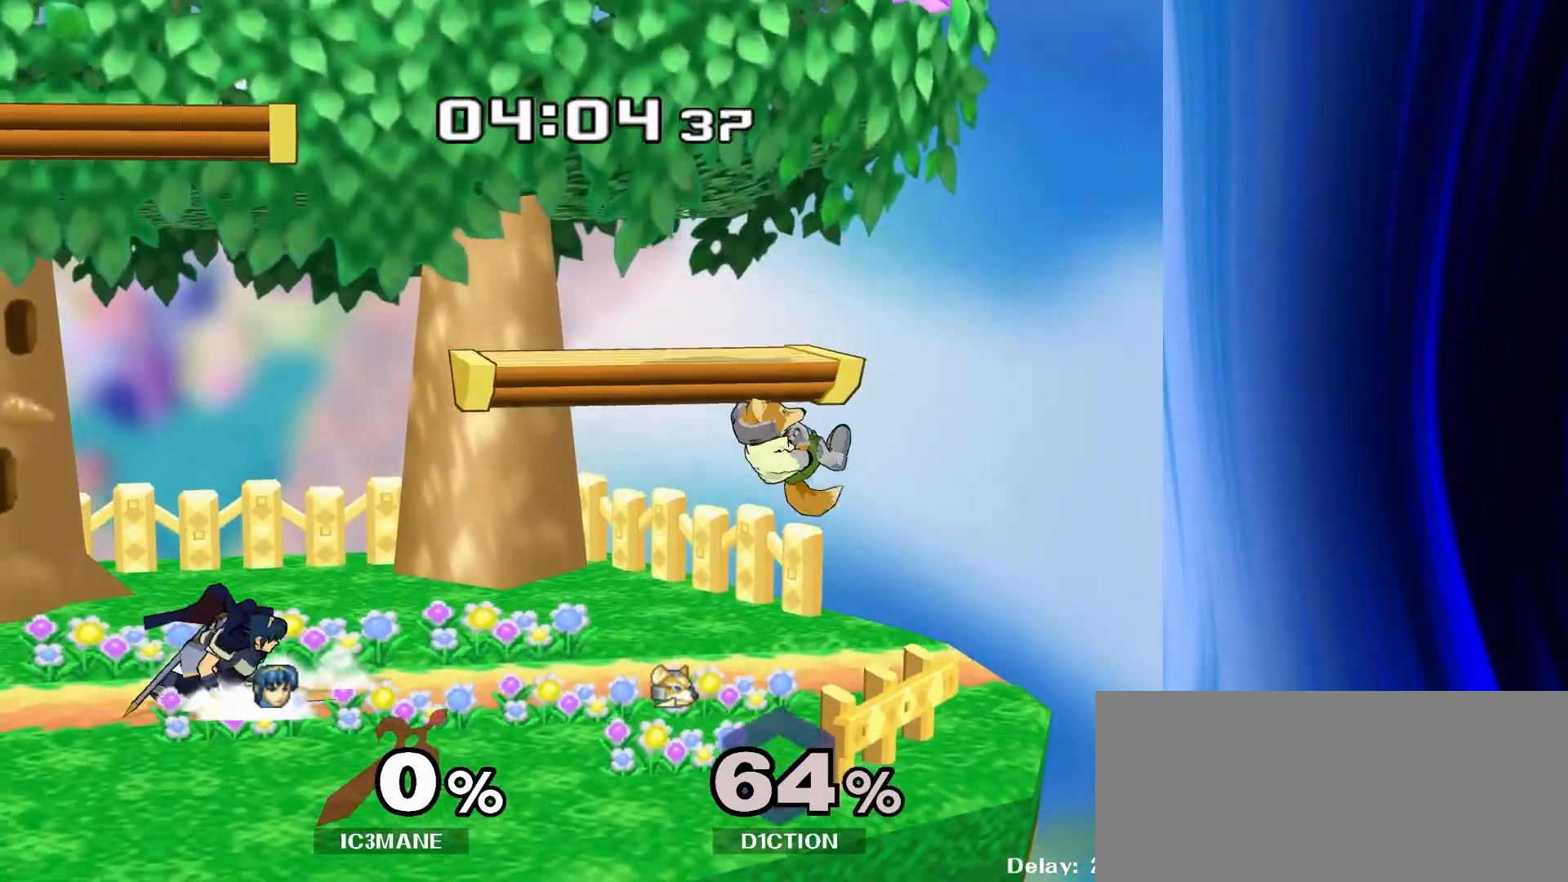
{"dt_ms": 500, "buttons": [], "left_stick": "center", "right_stick": "center", "events": [[50, "left_stick", "center"], [83, "R1", "up"]]}
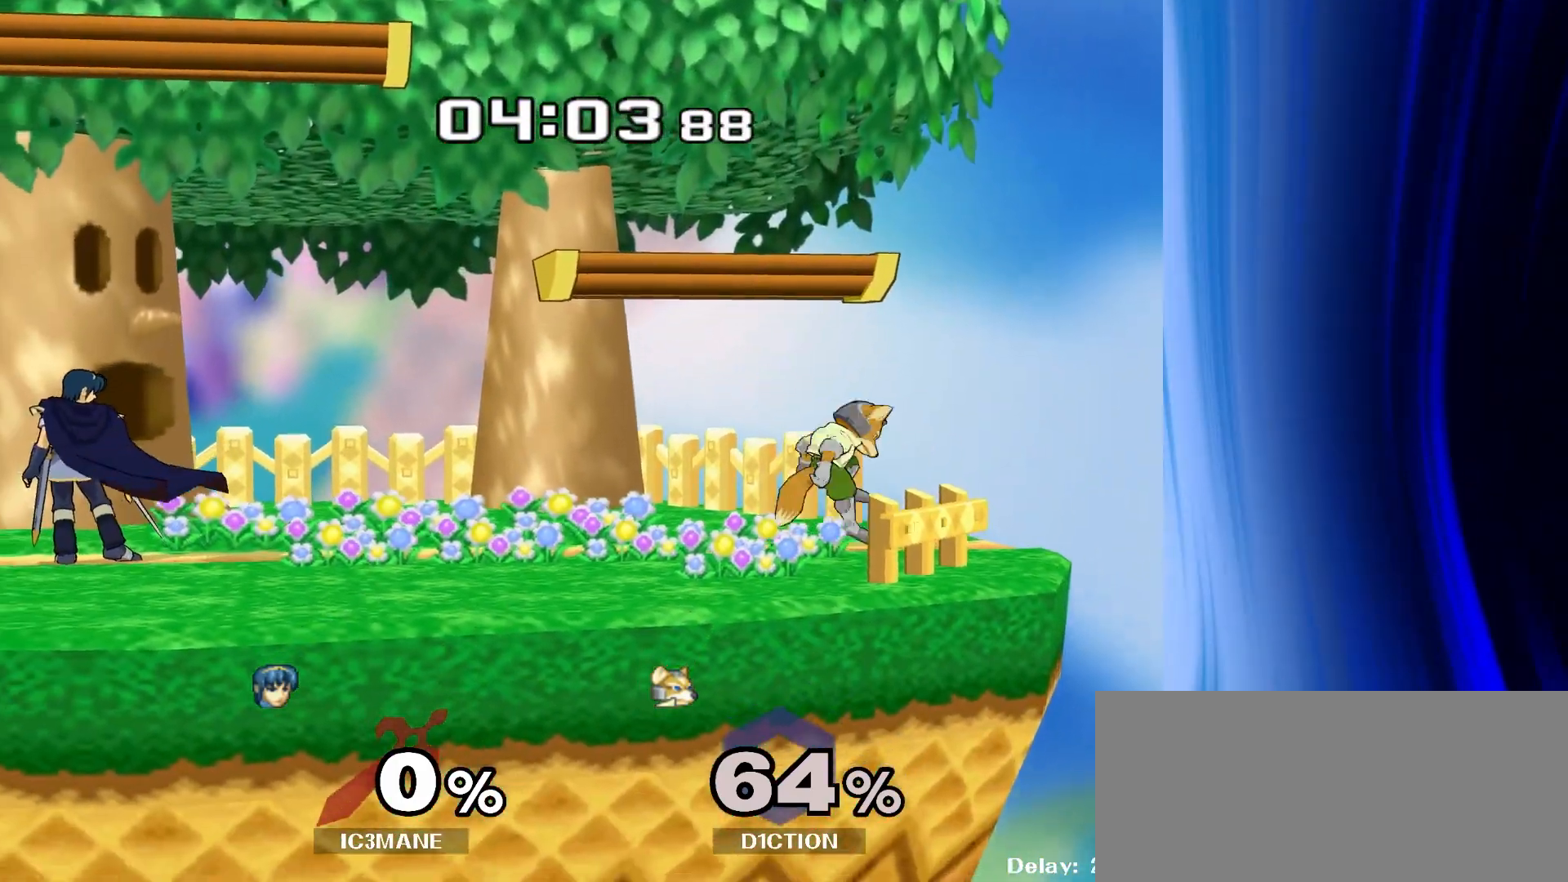
{"dt_ms": 500, "buttons": [], "left_stick": "center", "right_stick": "center", "events": []}
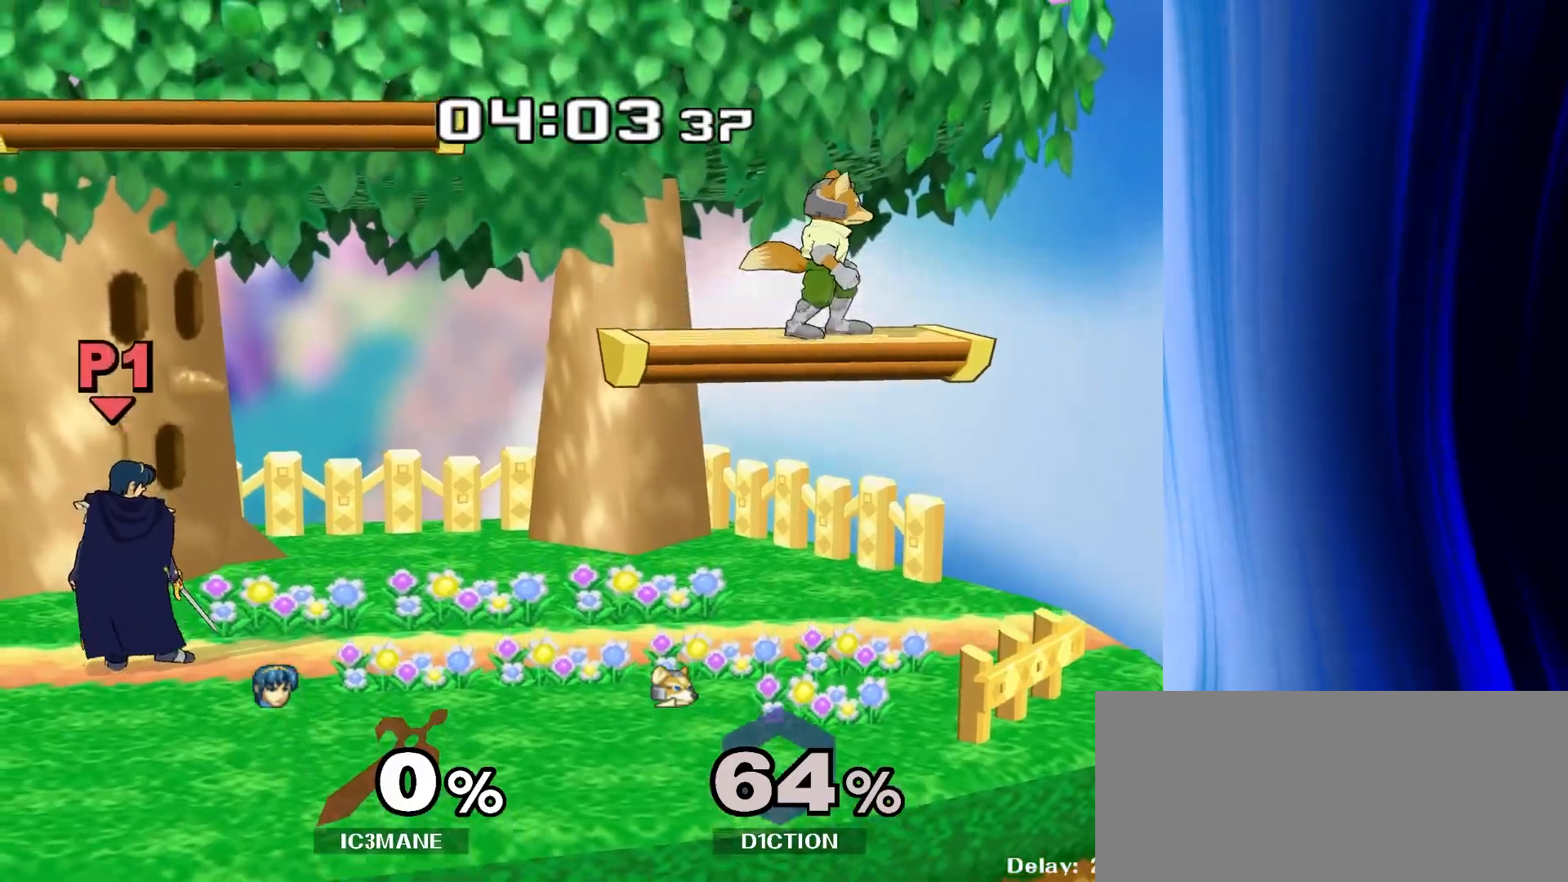
{"dt_ms": 500, "buttons": [], "left_stick": "center", "right_stick": "center", "events": []}
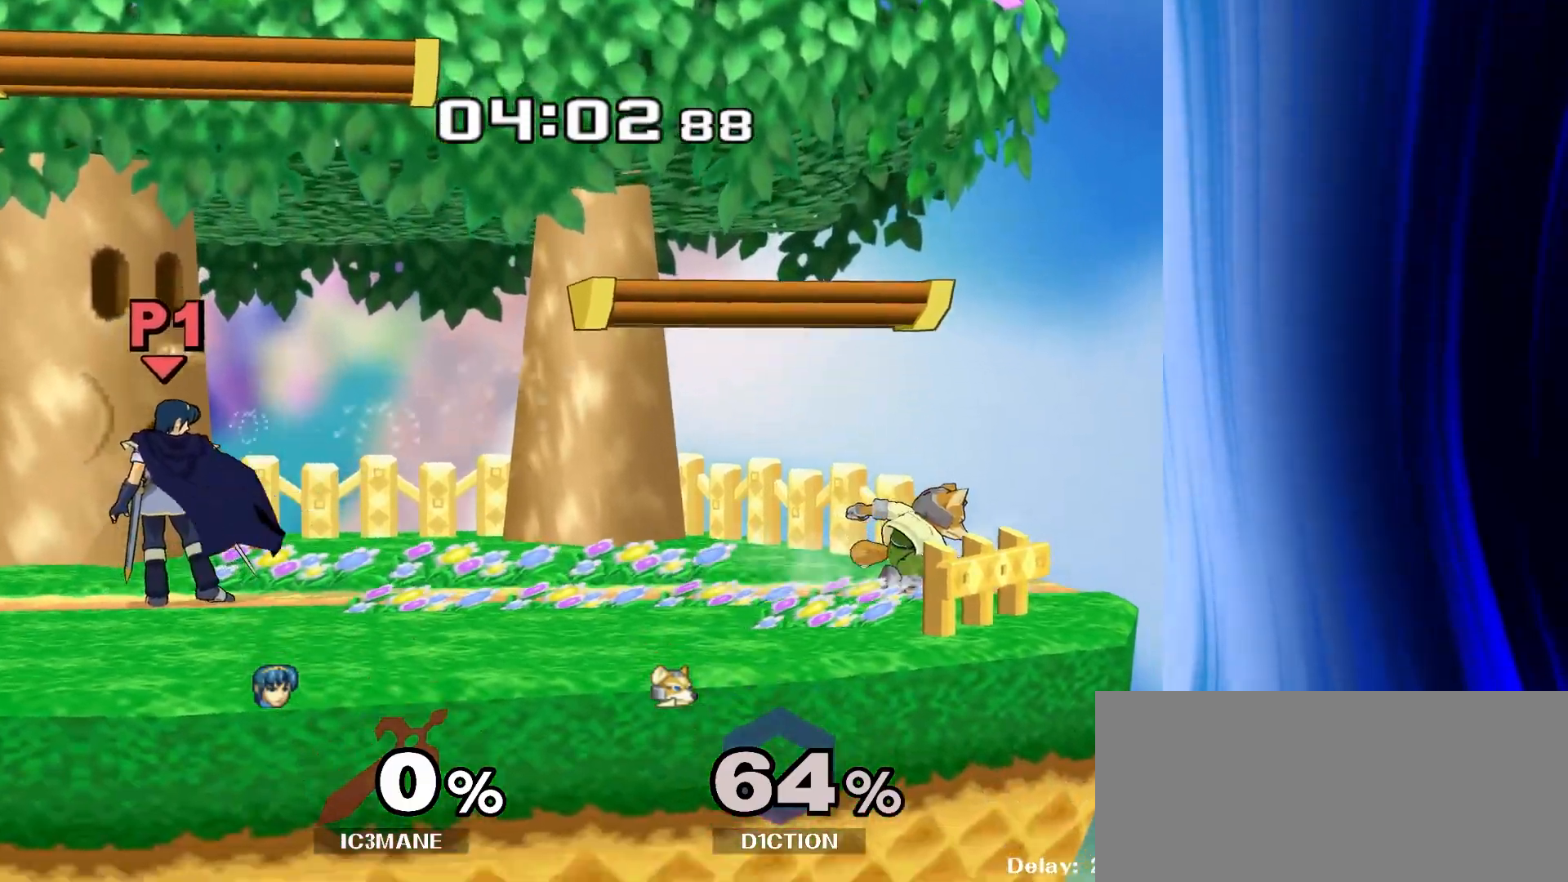
{"dt_ms": 500, "buttons": [], "left_stick": "center", "right_stick": "center", "events": []}
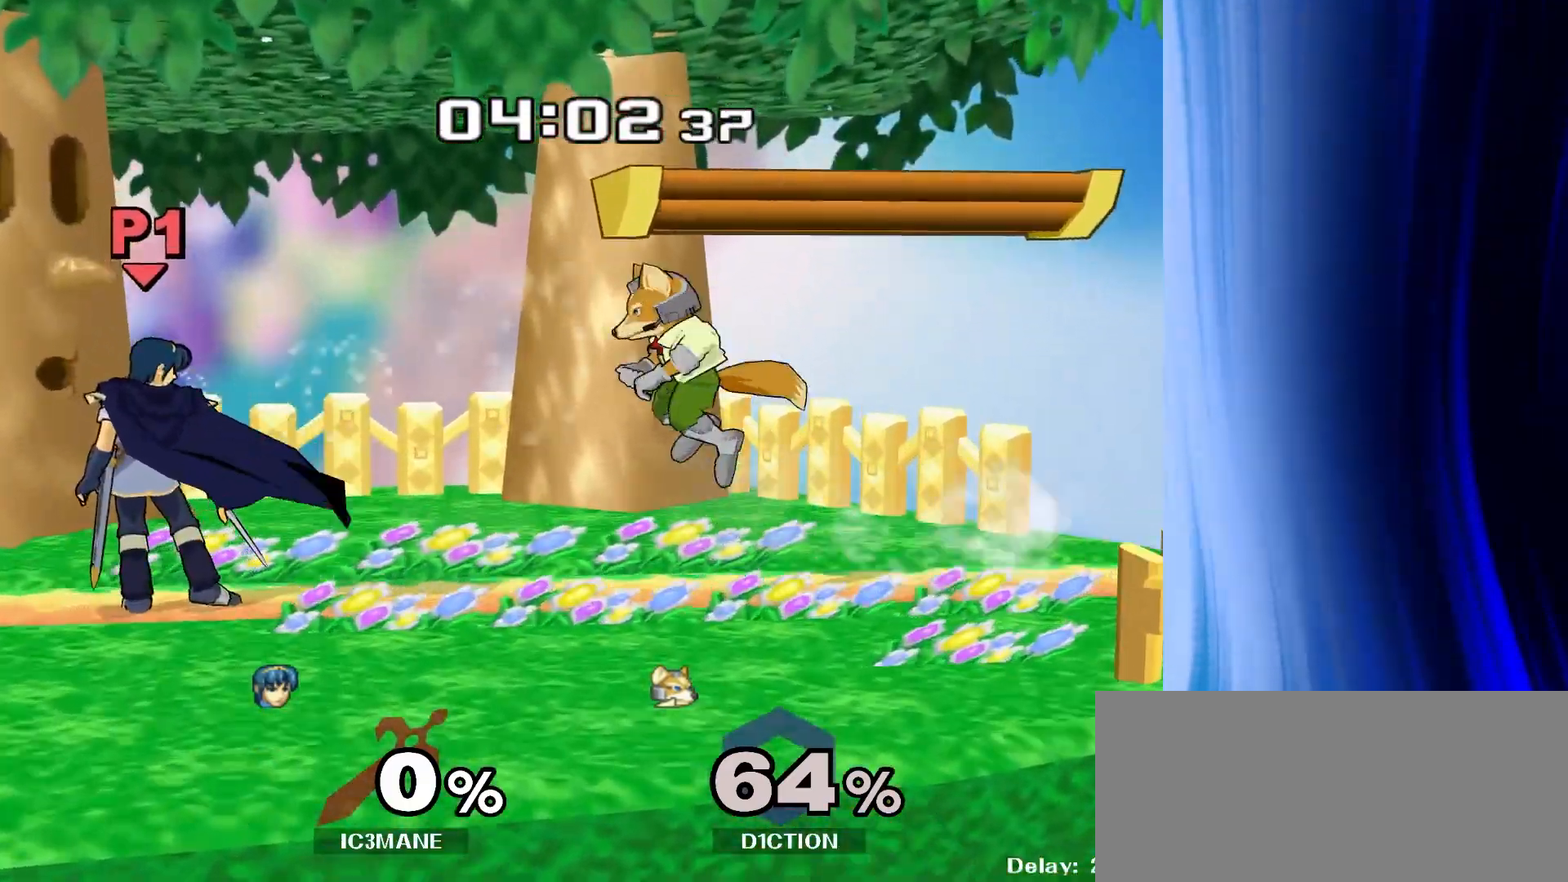
{"dt_ms": 500, "buttons": ["Y", "R1"], "left_stick": "down-left", "right_stick": "center", "events": [[167, "left_stick", "left"], [367, "left_stick", "down-left"], [417, "Y", "down"], [483, "R1", "down"]]}
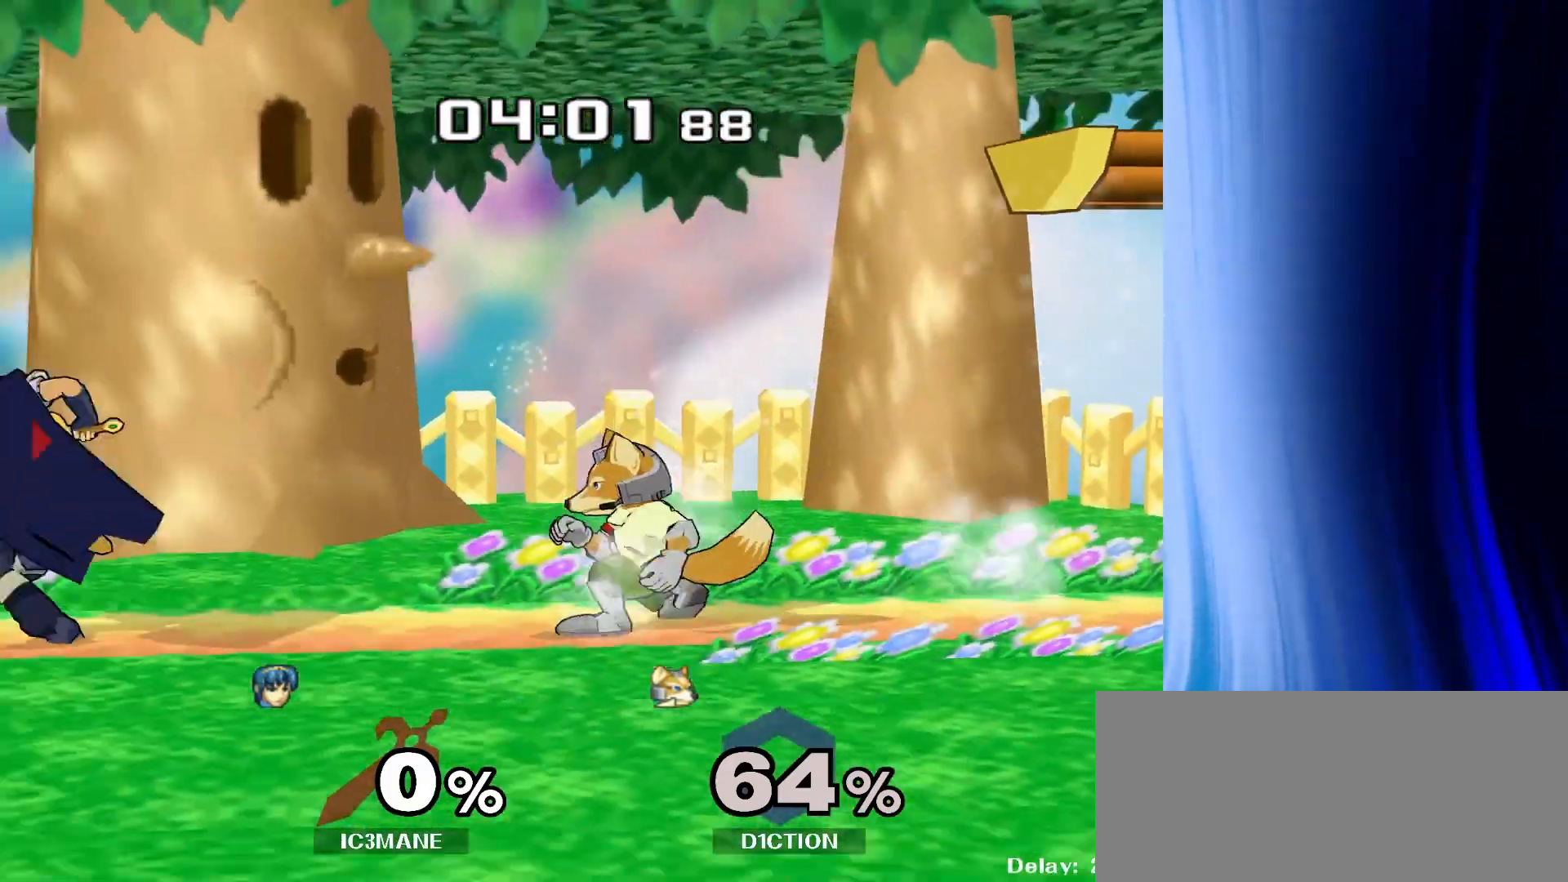
{"dt_ms": 500, "buttons": ["Y", "R1"], "left_stick": "down-left", "right_stick": "center", "events": [[33, "Y", "up"], [83, "left_stick", "center"], [133, "R1", "up"], [200, "left_stick", "left"], [300, "left_stick", "down-right"], [400, "Y", "down"], [433, "left_stick", "down-left"], [467, "R1", "down"]]}
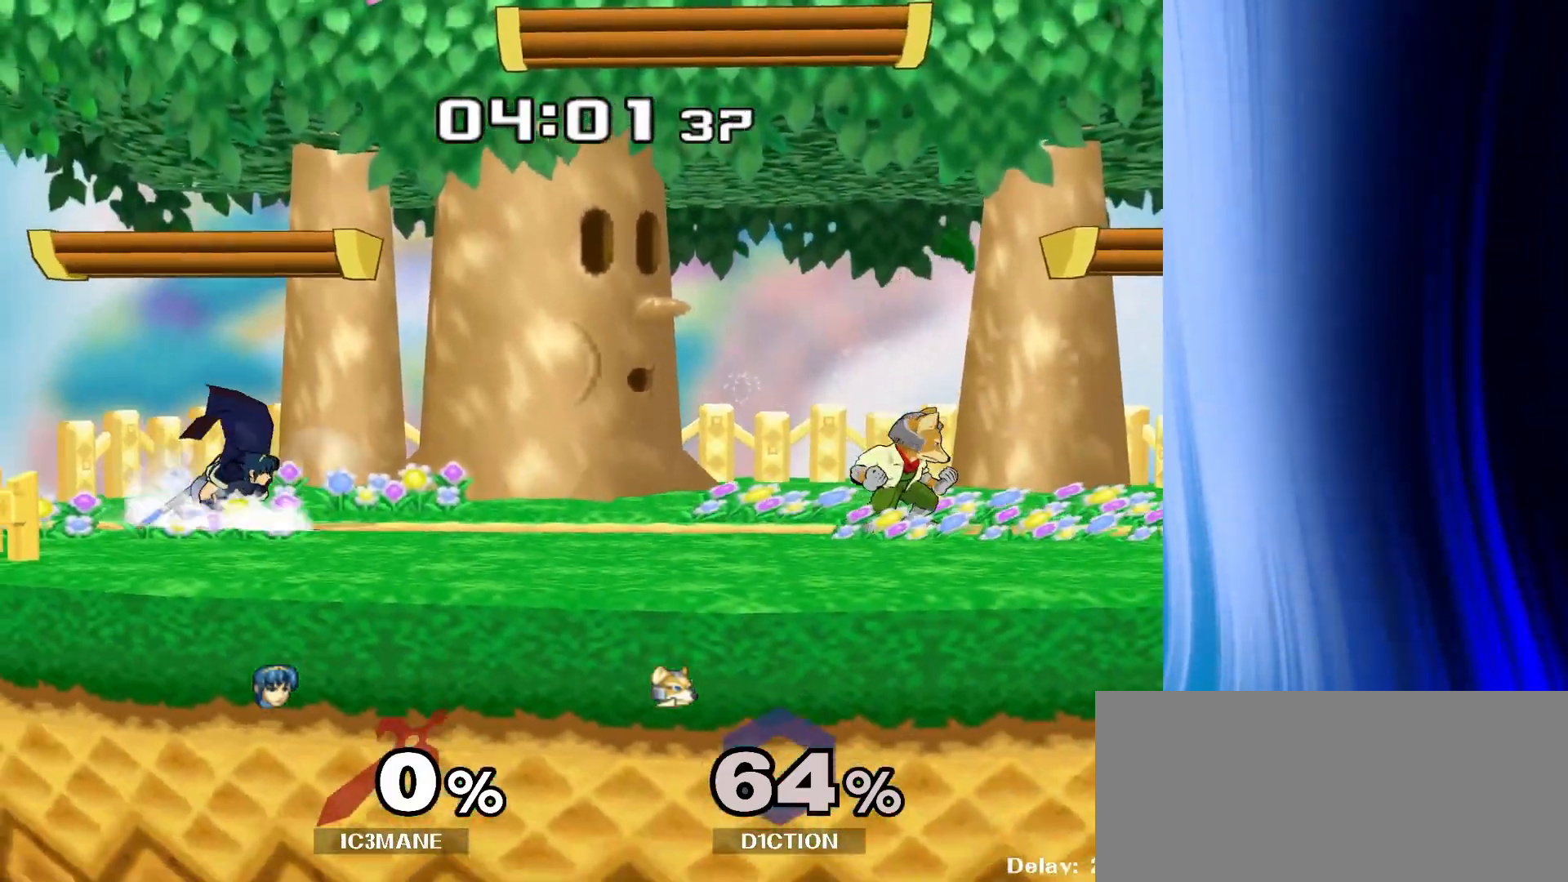
{"dt_ms": 500, "buttons": [], "left_stick": "down-right", "right_stick": "center", "events": [[17, "Y", "up"], [83, "left_stick", "center"], [100, "R1", "up"], [217, "Y", "down"], [217, "left_stick", "right"], [350, "Y", "up"], [433, "left_stick", "down-right"]]}
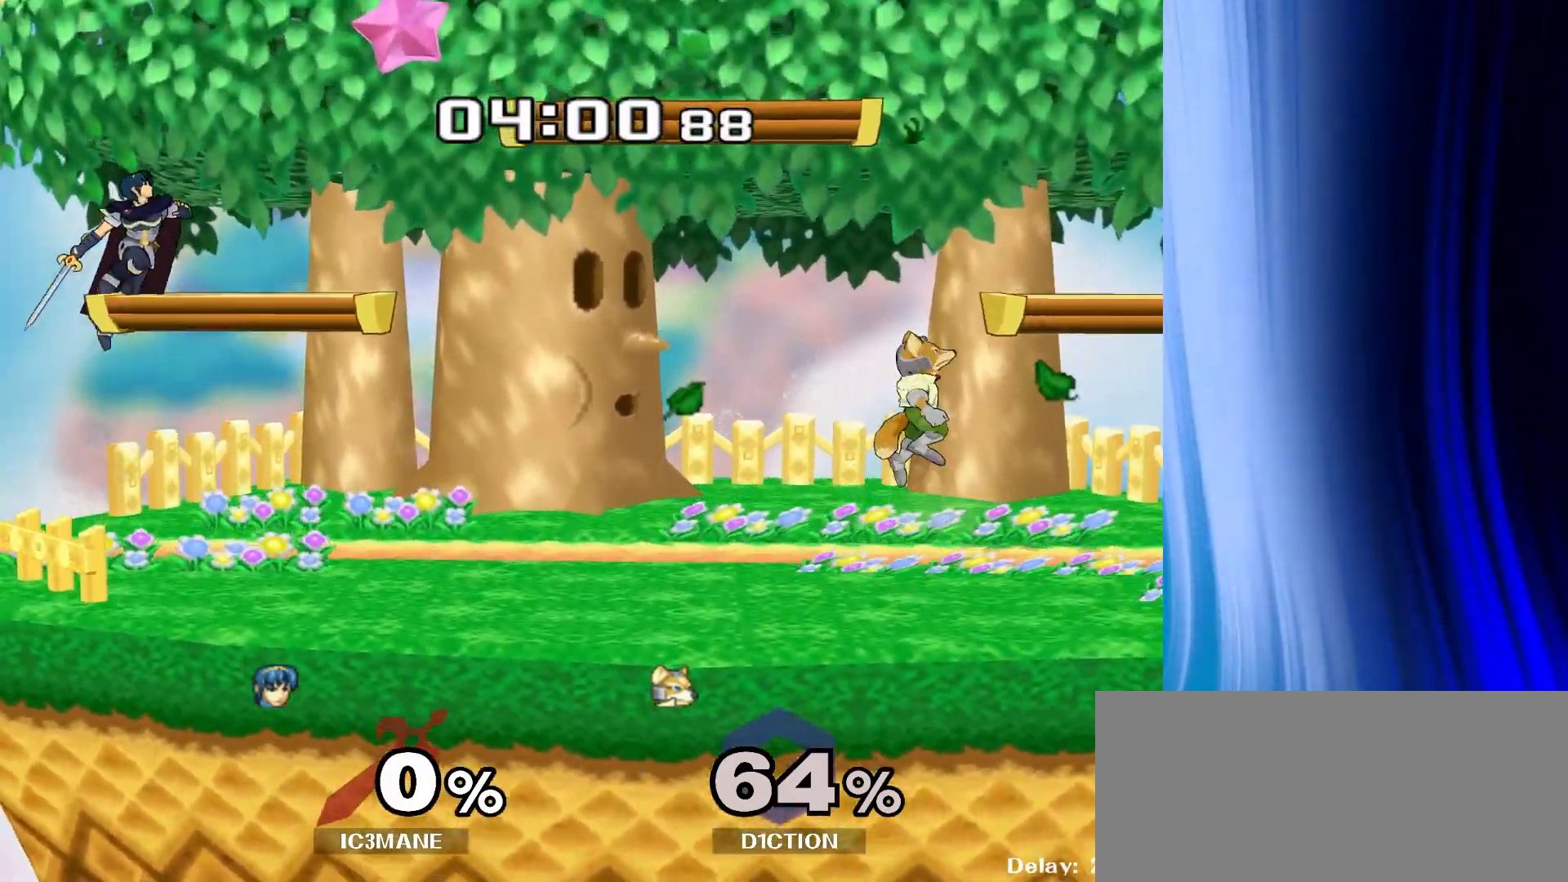
{"dt_ms": 500, "buttons": [], "left_stick": "center", "right_stick": "center", "events": [[33, "R1", "down"], [150, "R1", "up"], [200, "left_stick", "center"]]}
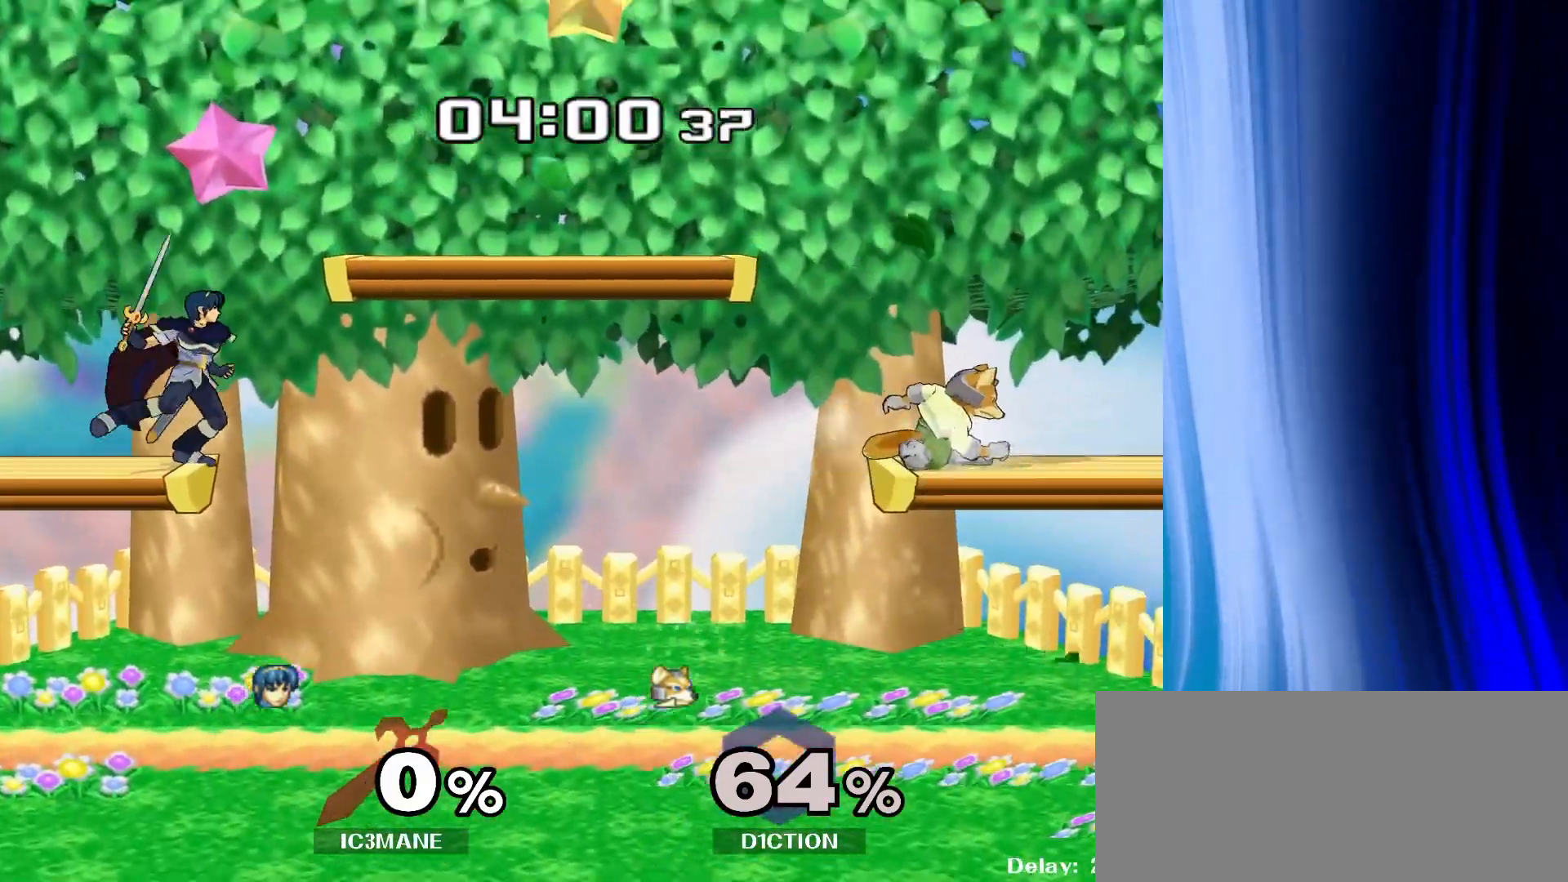
{"dt_ms": 500, "buttons": [], "left_stick": "center", "right_stick": "center", "events": []}
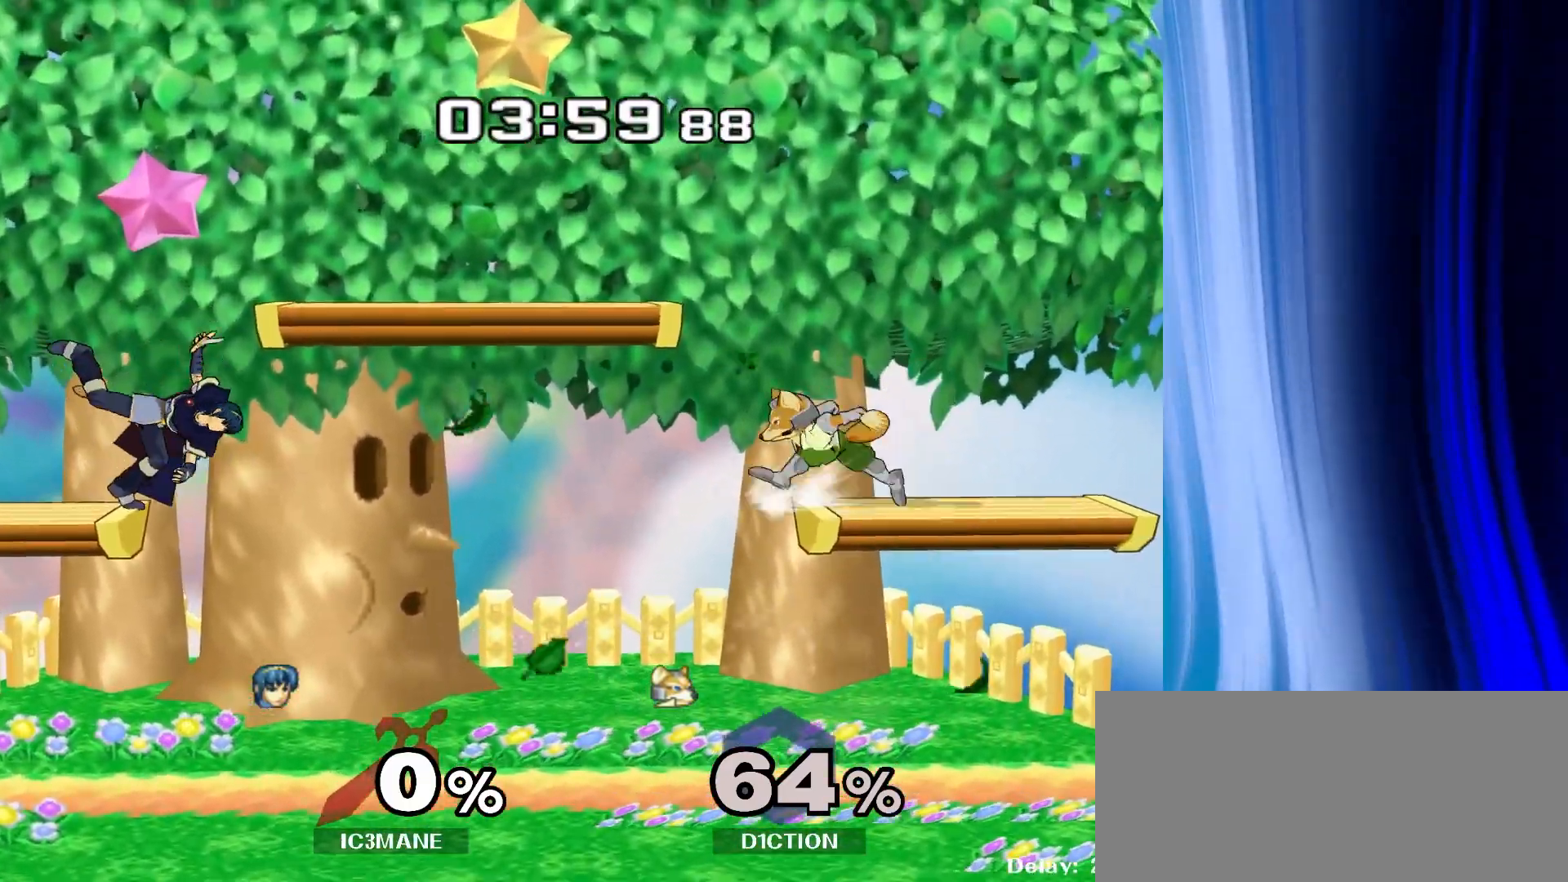
{"dt_ms": 1000, "buttons": [], "left_stick": "right", "right_stick": "left"}